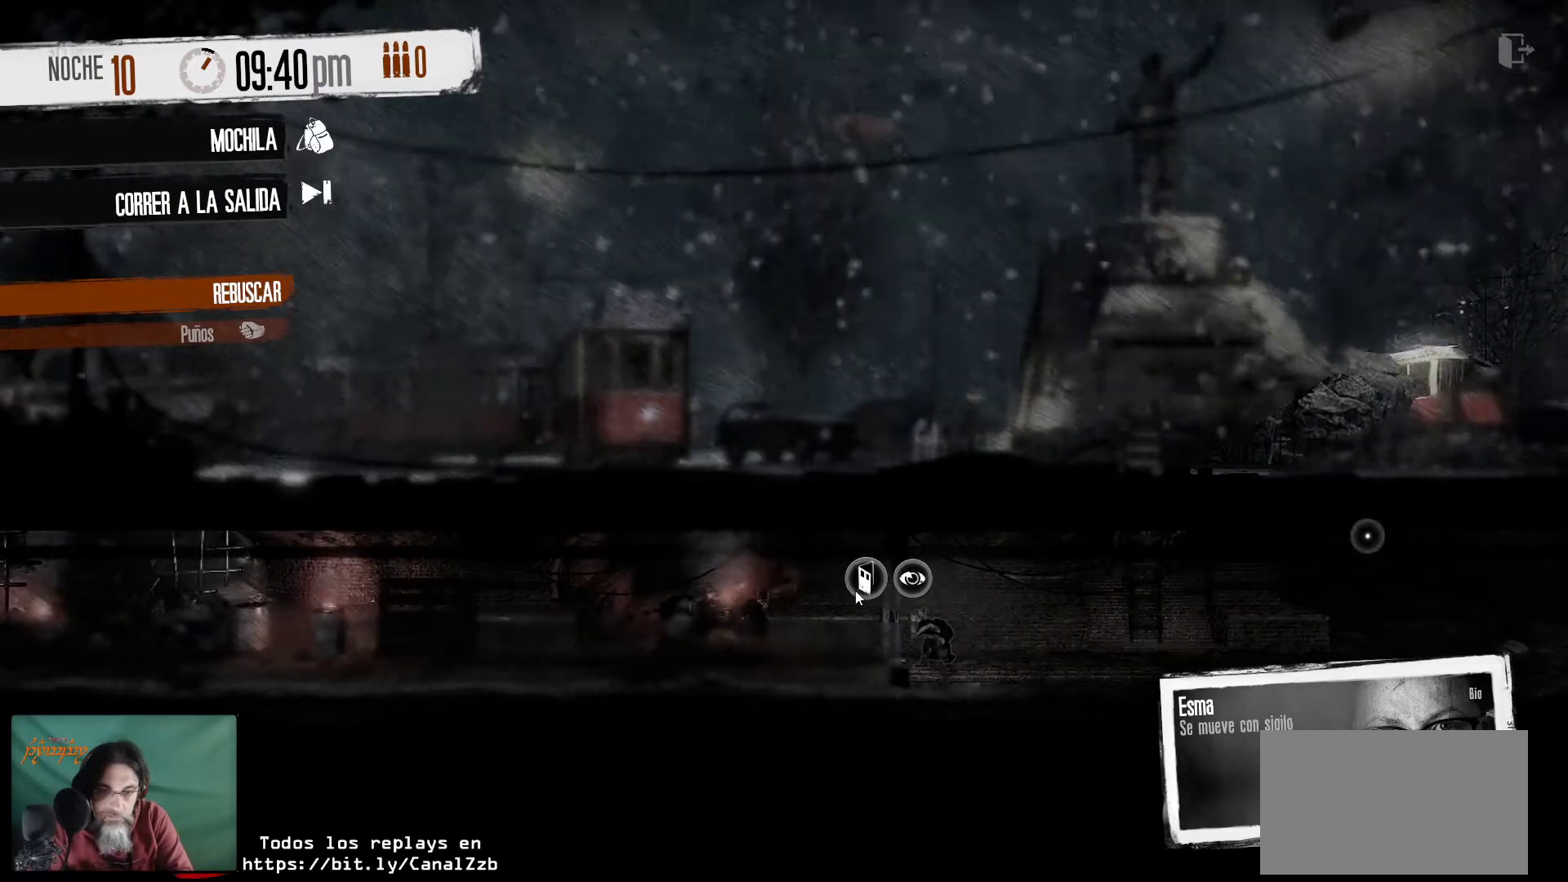
Gameplay with keyboard and mouse; each line is a JSON object with the keys and mouse buttons held at the frame after it. "events" lists presses ("down") and releases ("up") of "1", "2", "3", "4", "5", "a", "alt", "c", "caps_lock", "ctrl", "d", "e", "f", "g", "q", "r", "s", "shift", "space", "t", "tab", "v", "w", "x", "z", "mouse_left", "mouse_wheel" and "mouse_right" between this image and that frame as [ms after this image, input, new state], when the widget could be followed in between. "mouse_left", "mouse_wheel", "mouse_right" = the "left", "wheel", "right" buttons of the "mouse" list. No other keys are recorded. "wheel" means that the mouse wheel is clicked or scrolled. "mouse_move" is the direction in which the mouse moves at that frame (one of eight, or "still"), when it could be read.
{"keys": [], "mouse": [], "mouse_move": "left", "events": []}
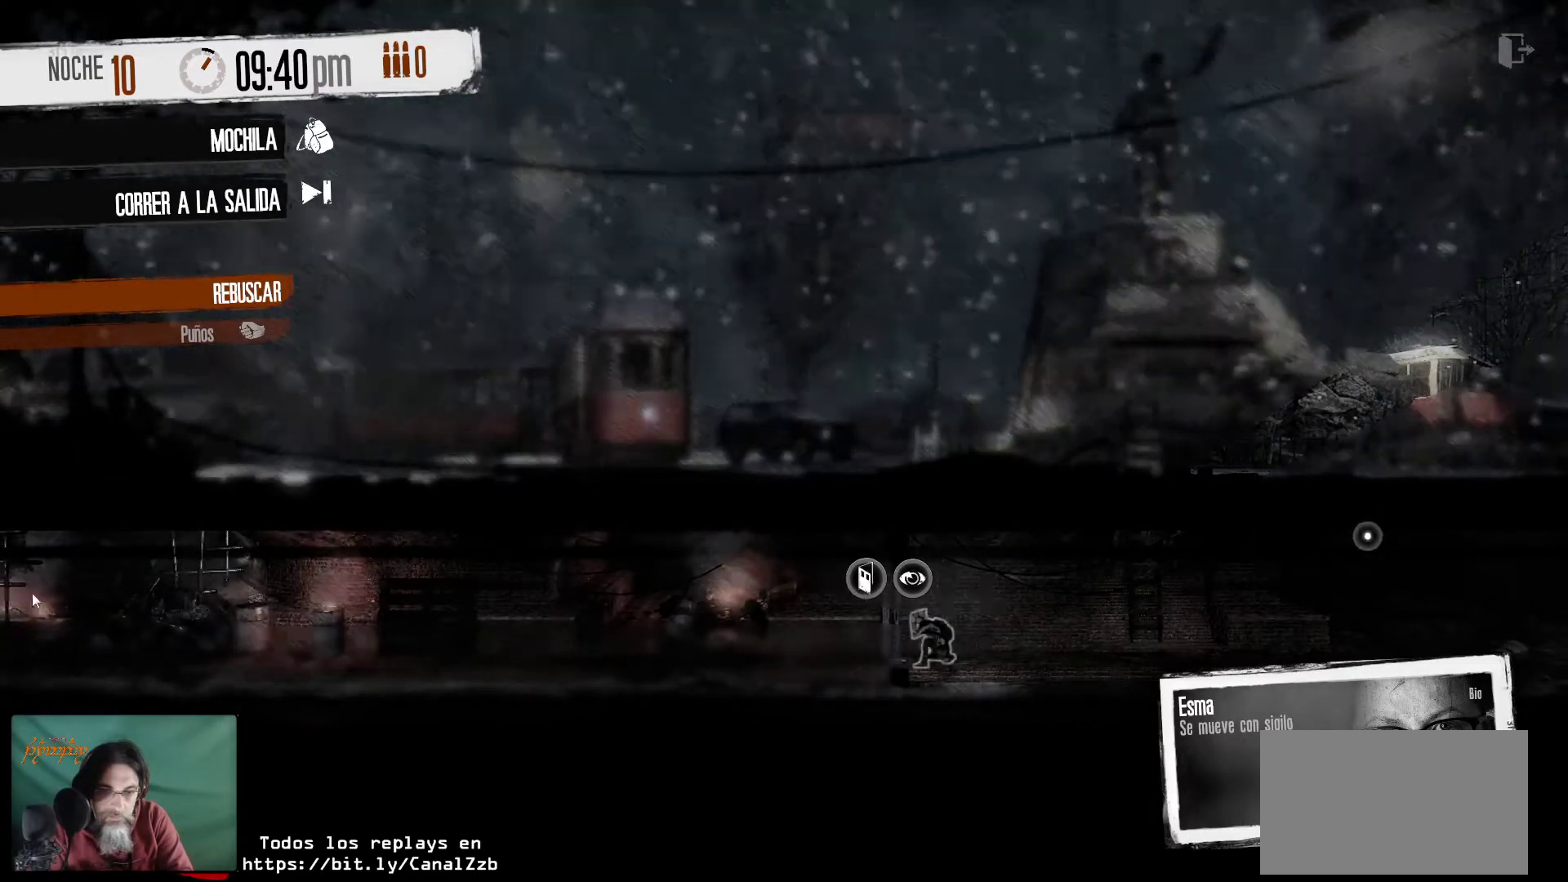
{"keys": [], "mouse": [], "mouse_move": "right", "events": []}
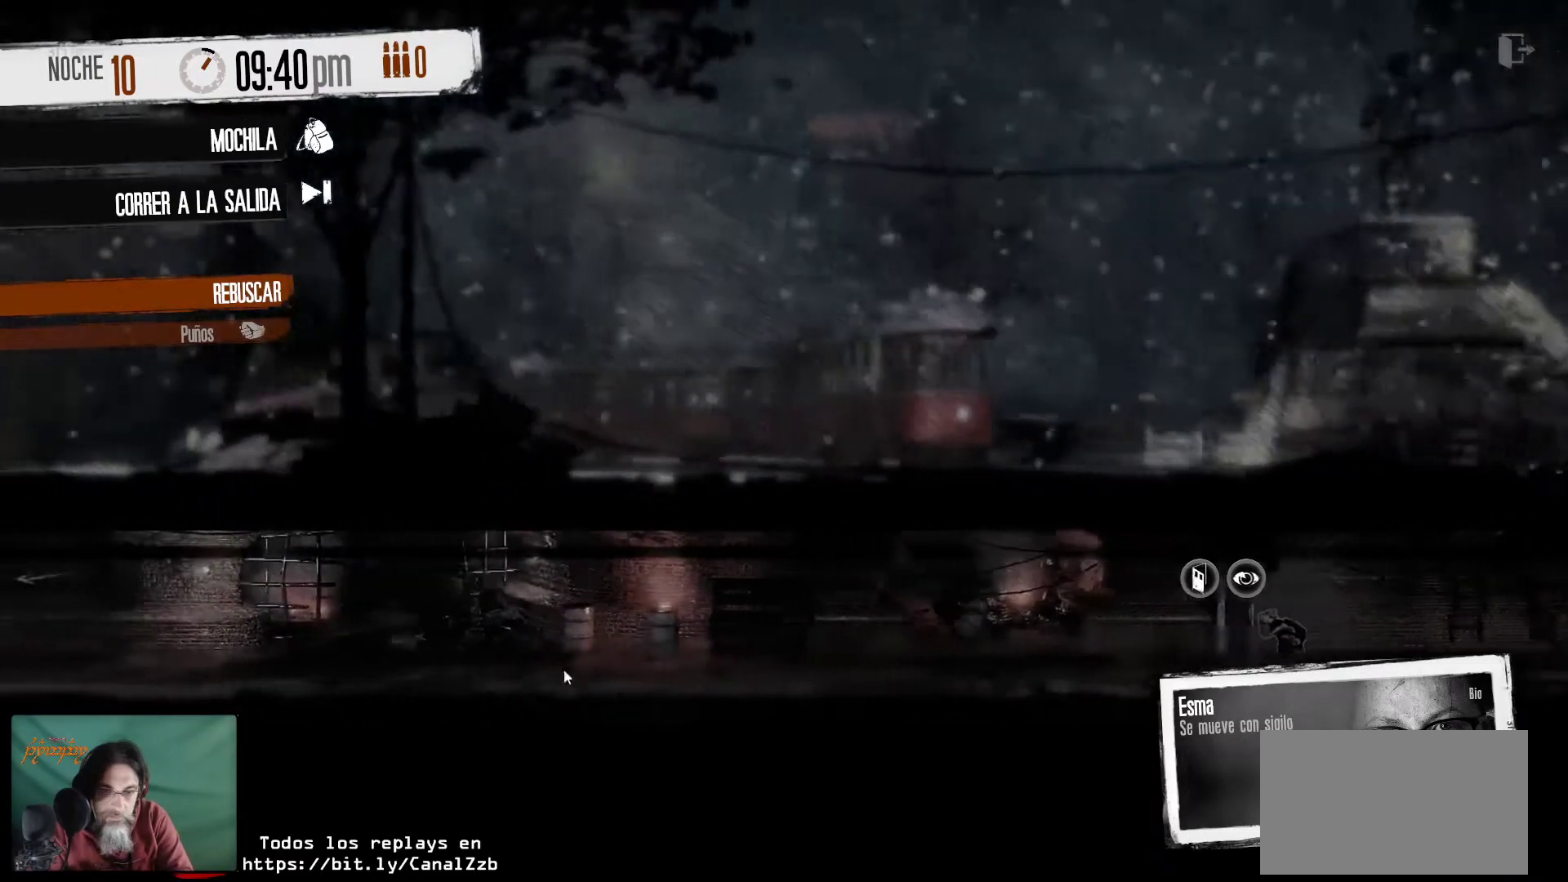
{"keys": [], "mouse": [], "mouse_move": "right", "events": []}
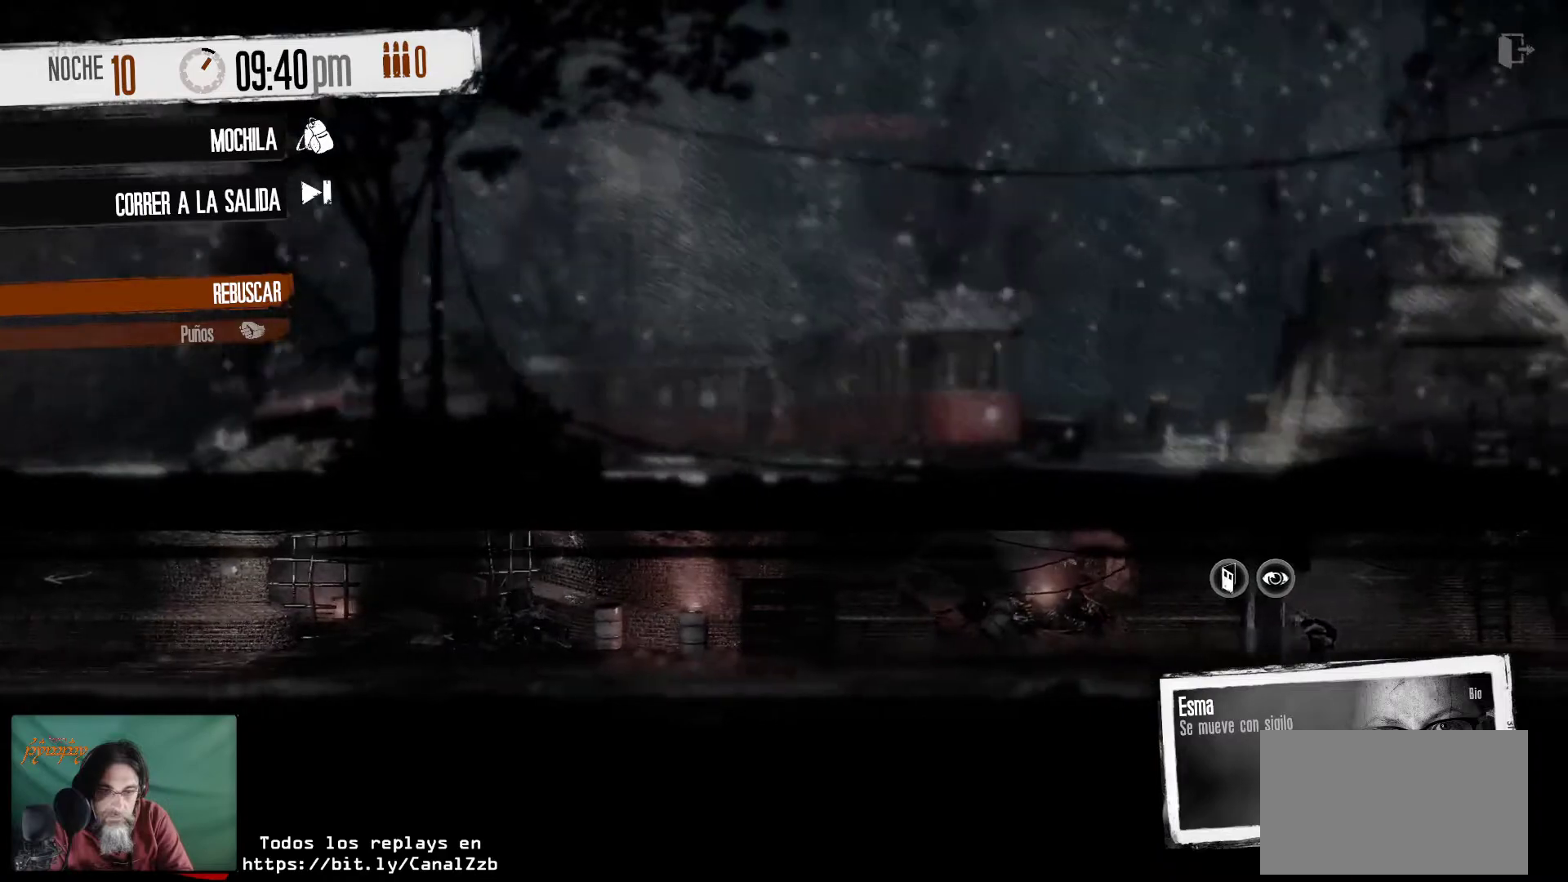
{"keys": [], "mouse": [], "mouse_move": "left", "events": []}
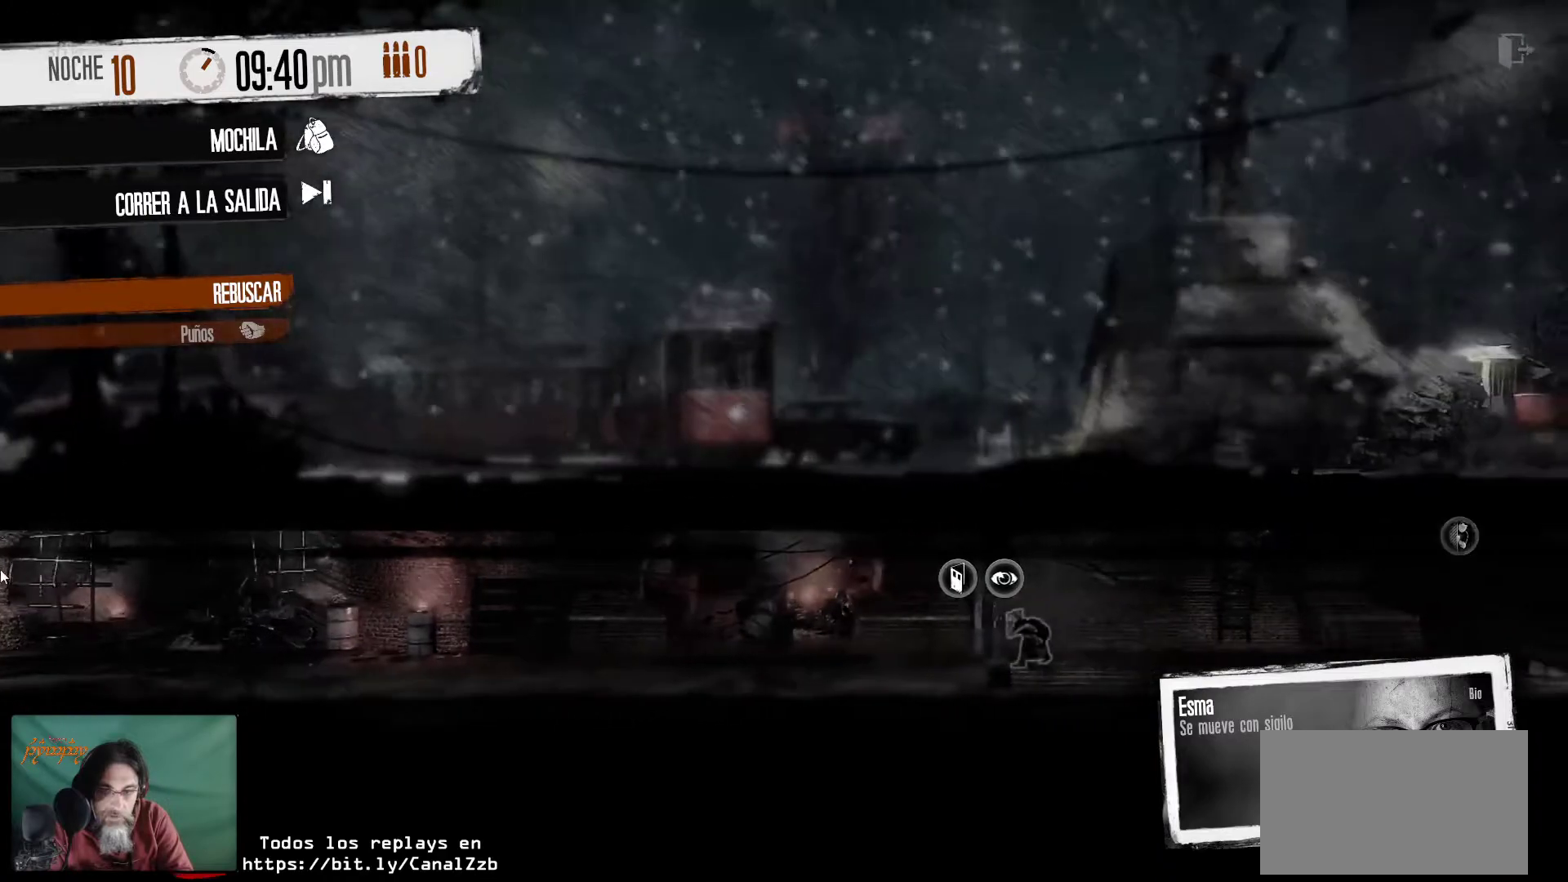
{"keys": [], "mouse": [], "mouse_move": "still", "events": []}
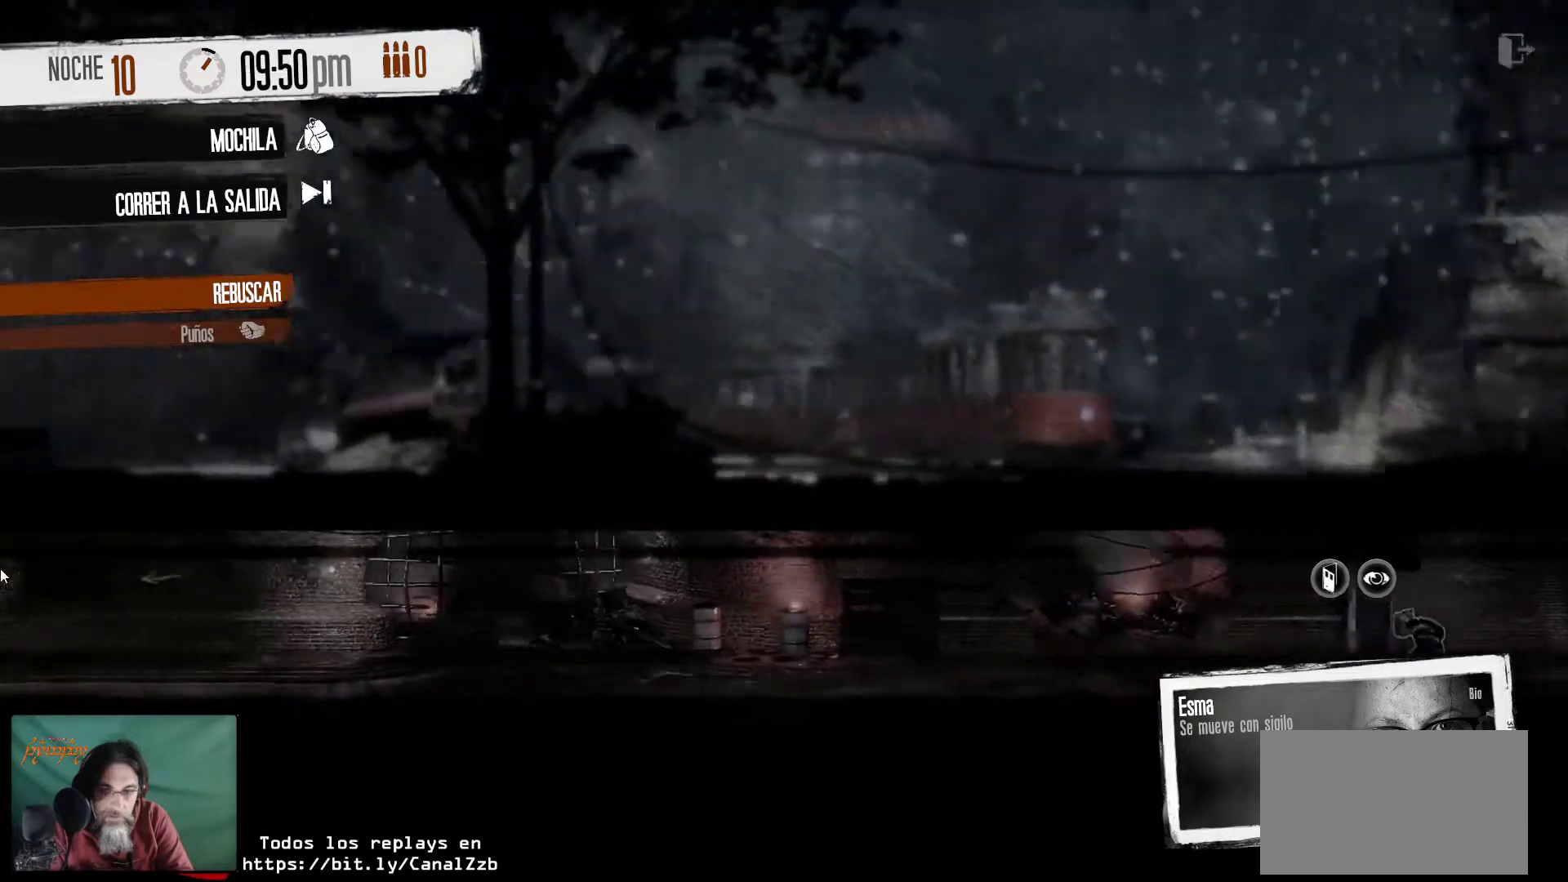
{"keys": [], "mouse": [], "mouse_move": "still", "events": []}
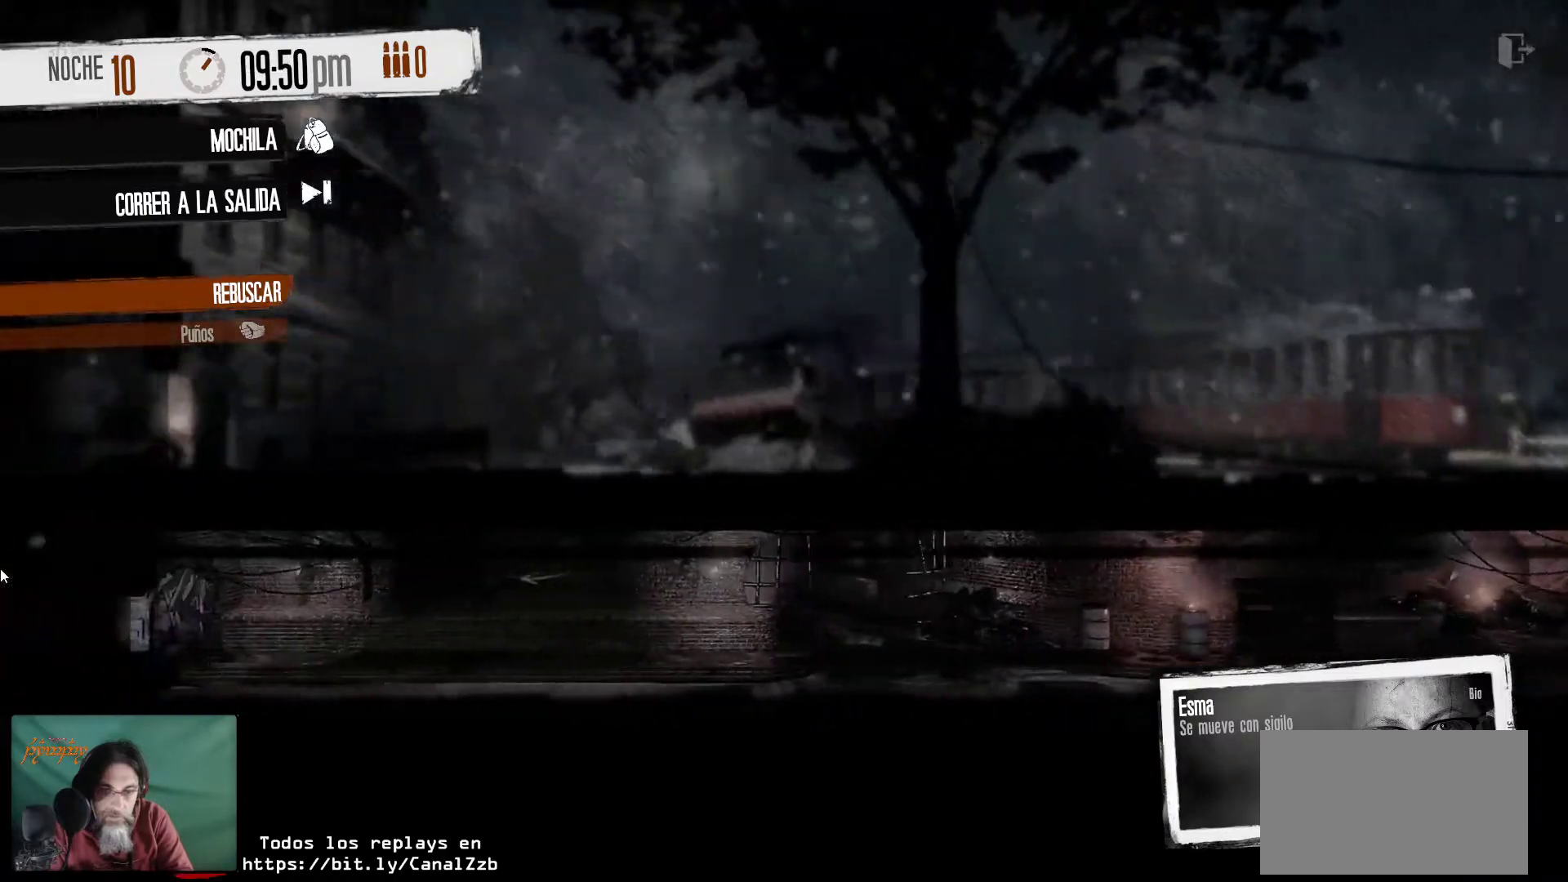
{"keys": [], "mouse": [], "mouse_move": "right", "events": []}
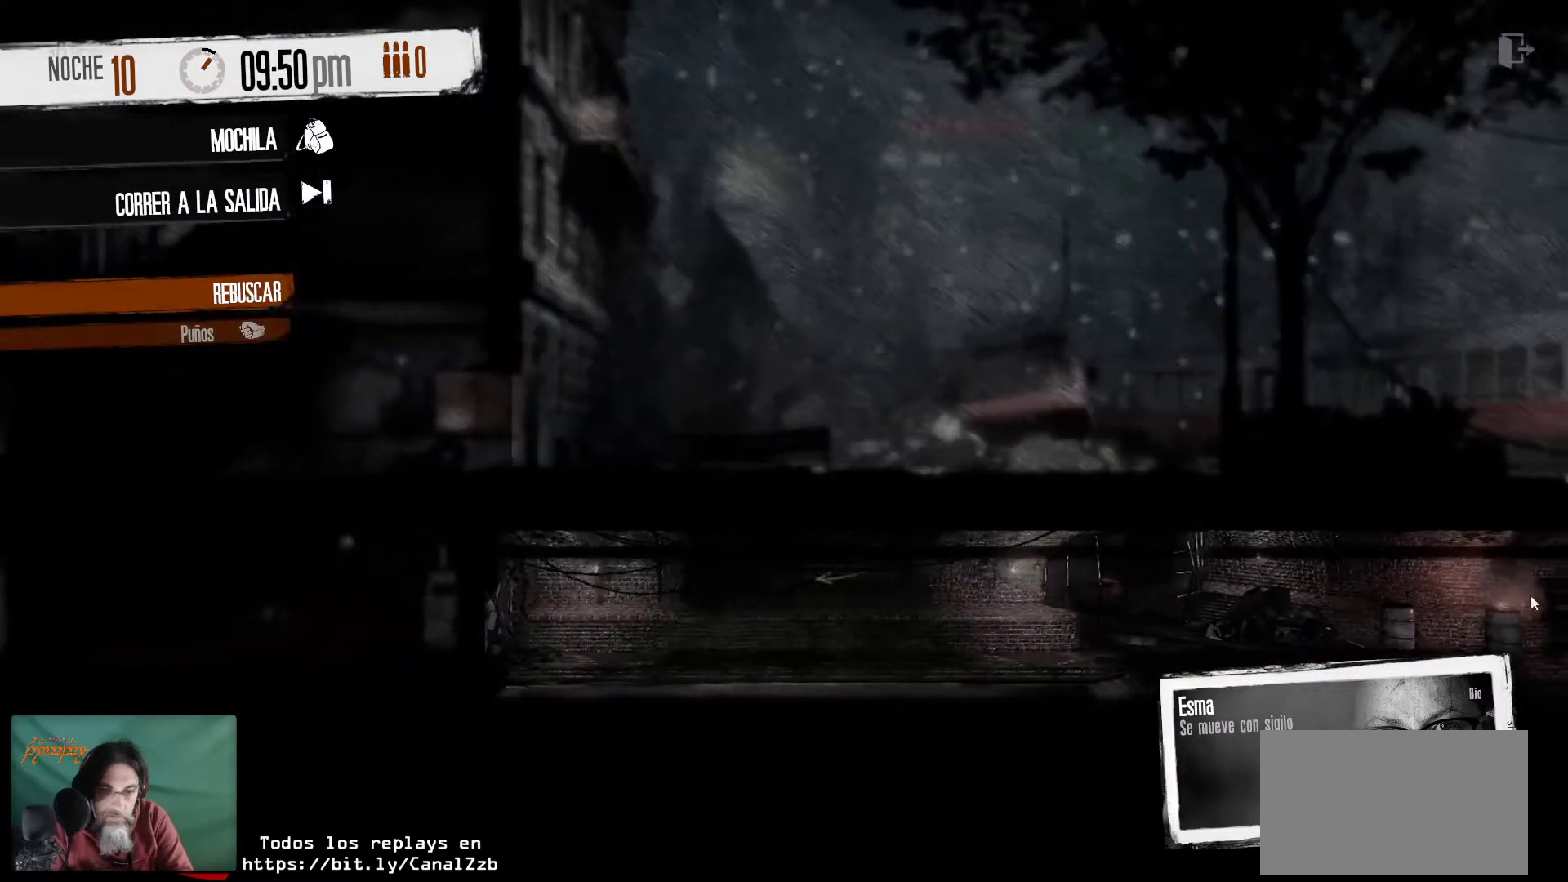
{"keys": [], "mouse": [], "mouse_move": "still", "events": []}
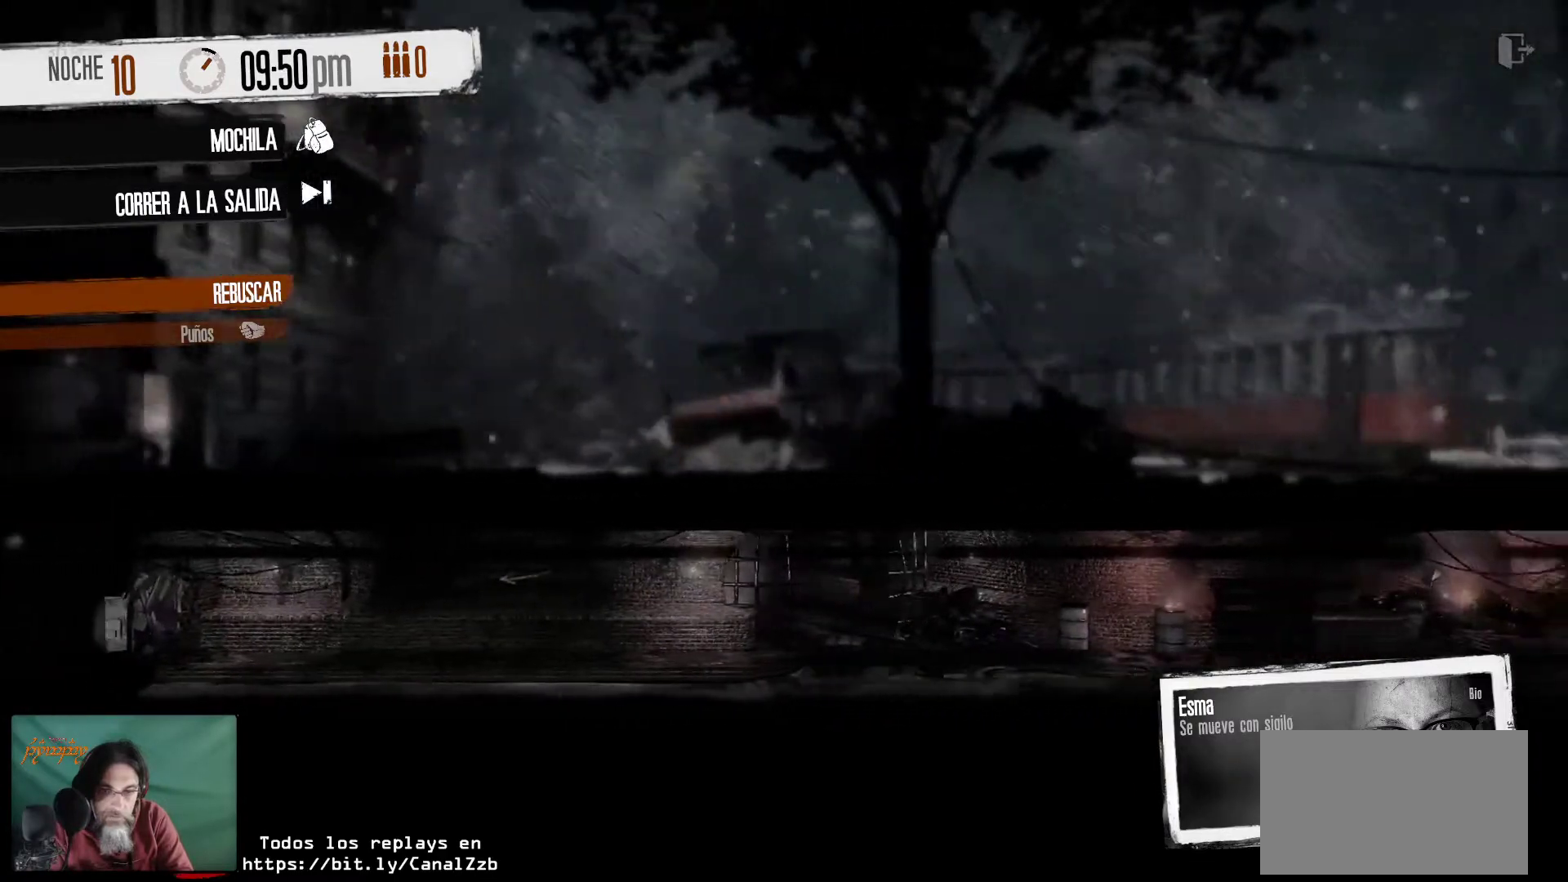
{"keys": [], "mouse": [], "mouse_move": "still", "events": []}
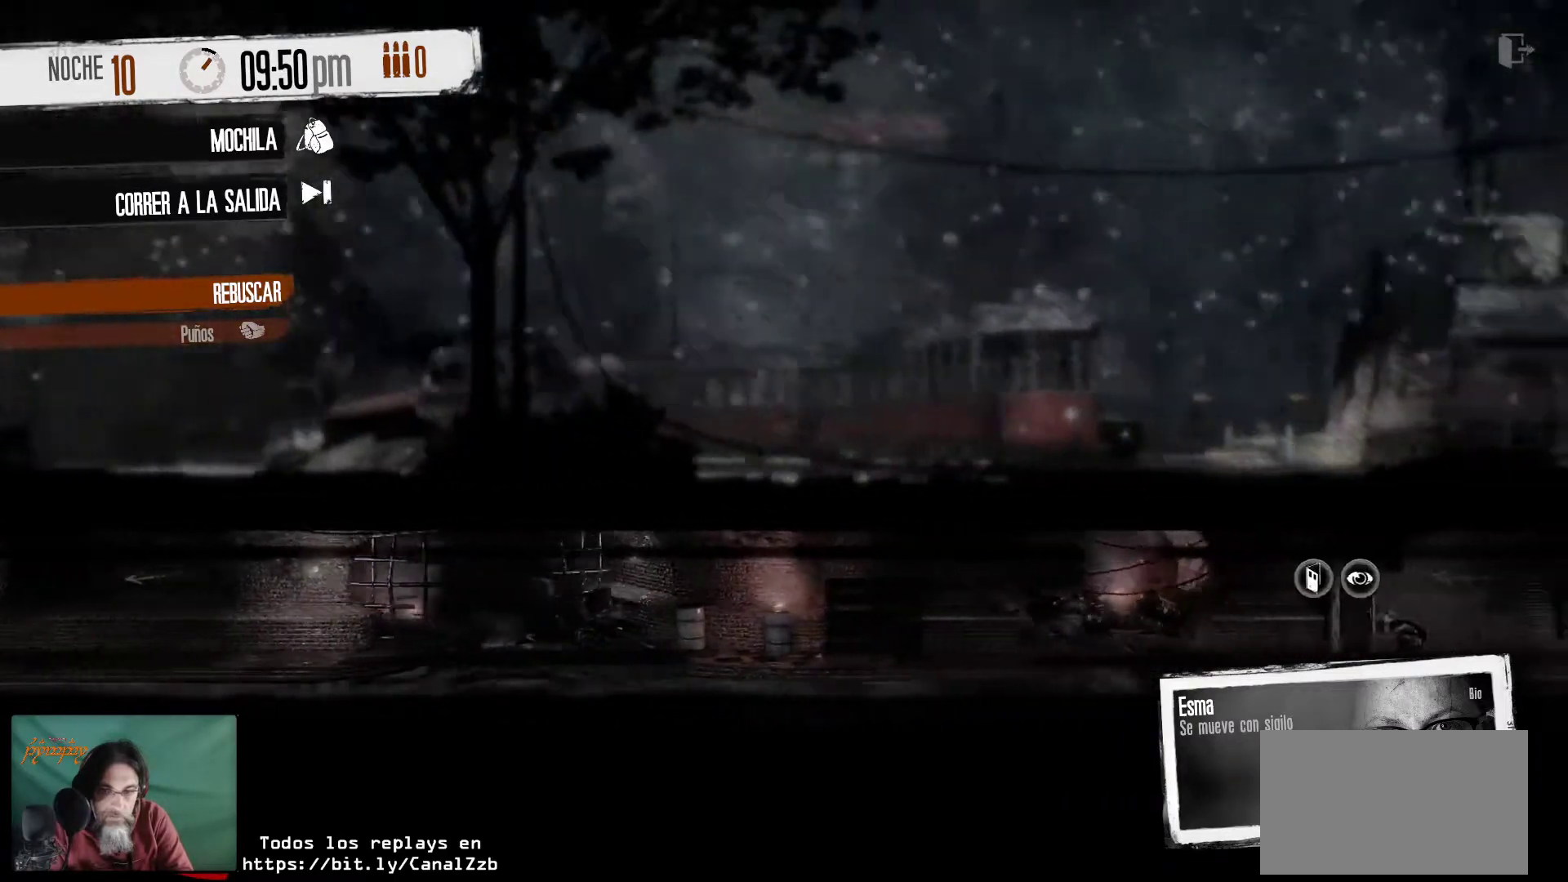
{"keys": [], "mouse": [], "mouse_move": "down-left", "events": []}
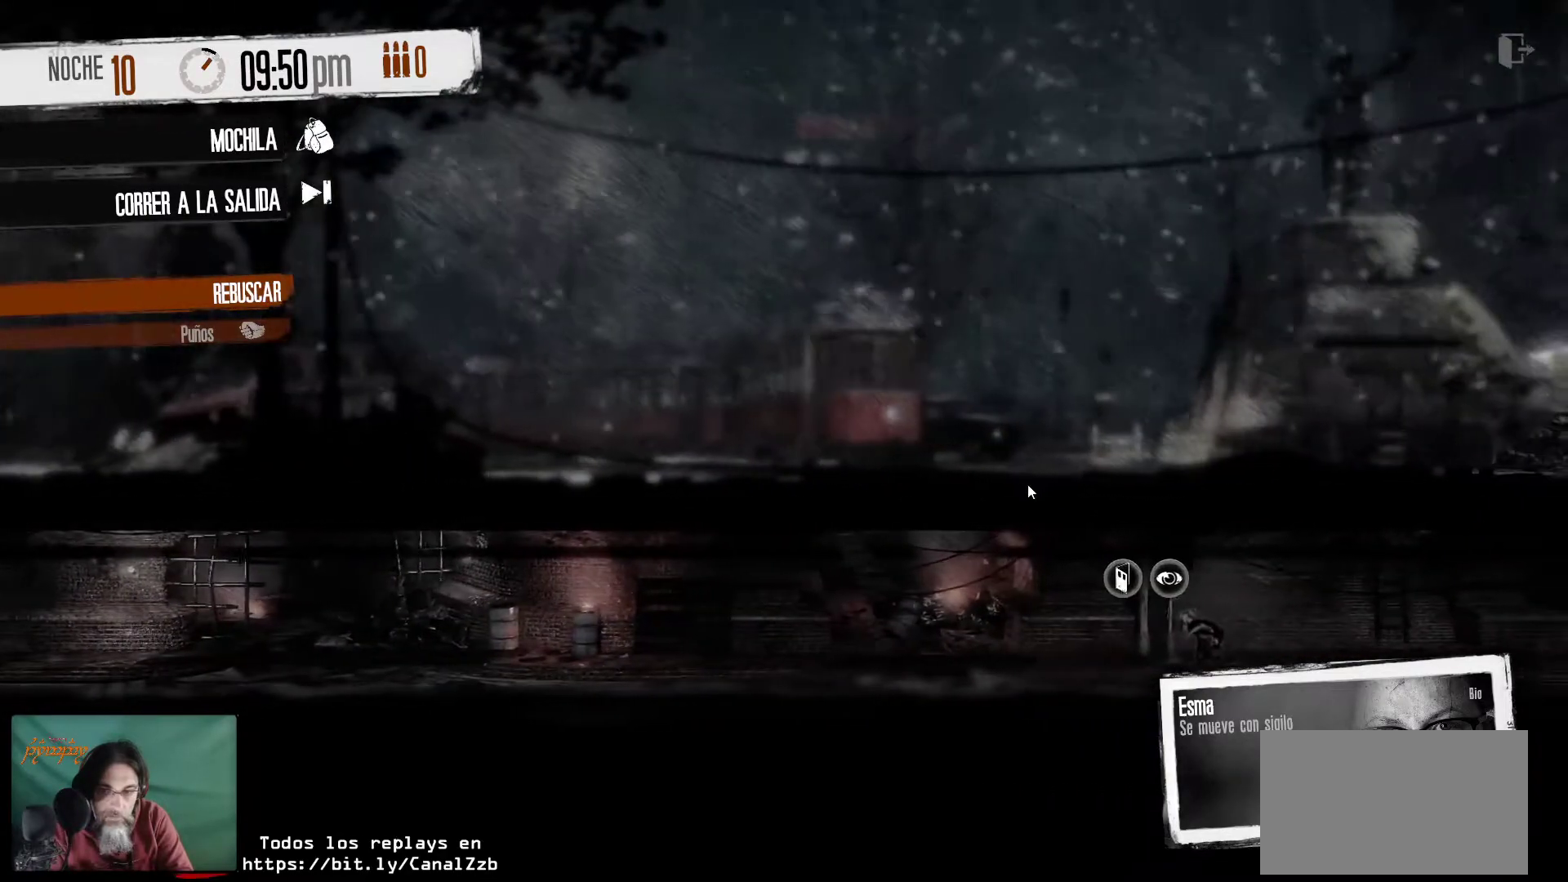
{"keys": [], "mouse": [], "mouse_move": "right", "events": []}
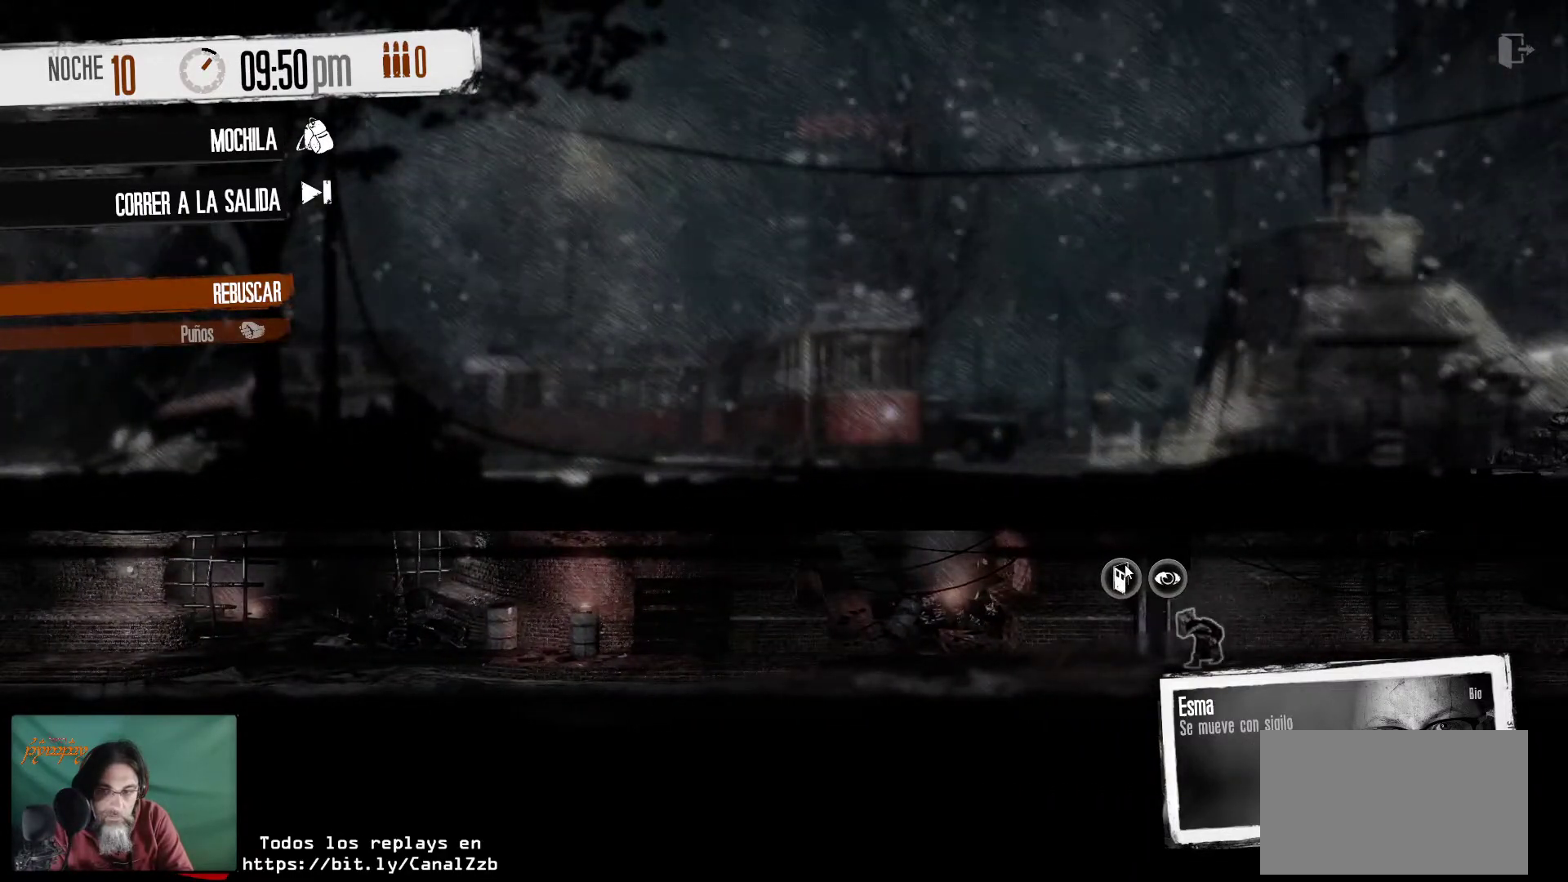
{"keys": [], "mouse": [], "mouse_move": "left", "events": [[67, "mouse_left", "down"], [200, "mouse_left", "up"]]}
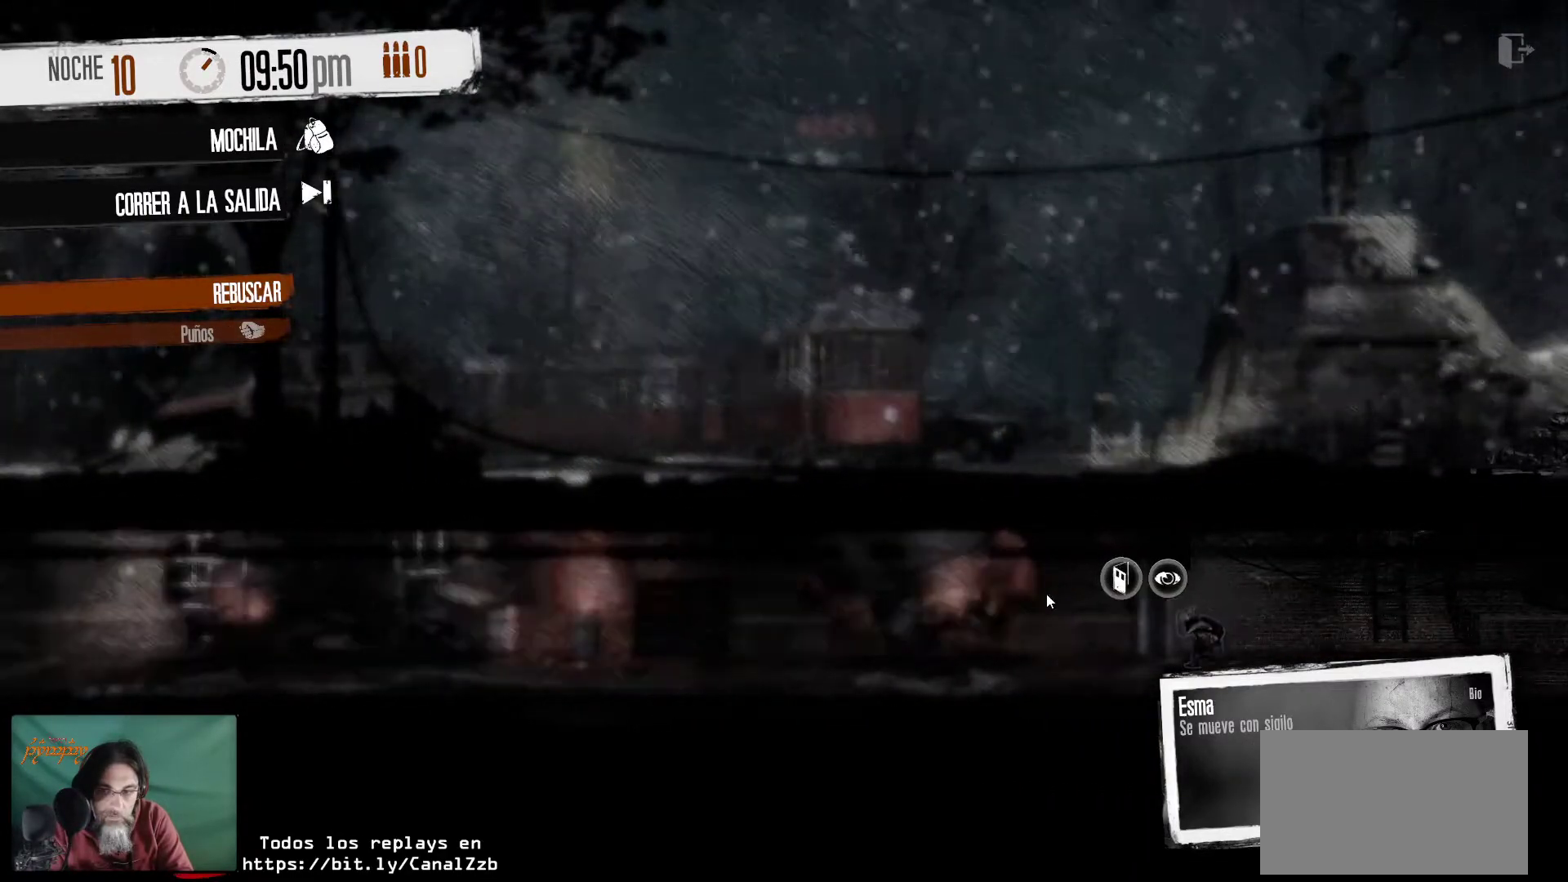
{"keys": [], "mouse": [], "mouse_move": "still", "events": []}
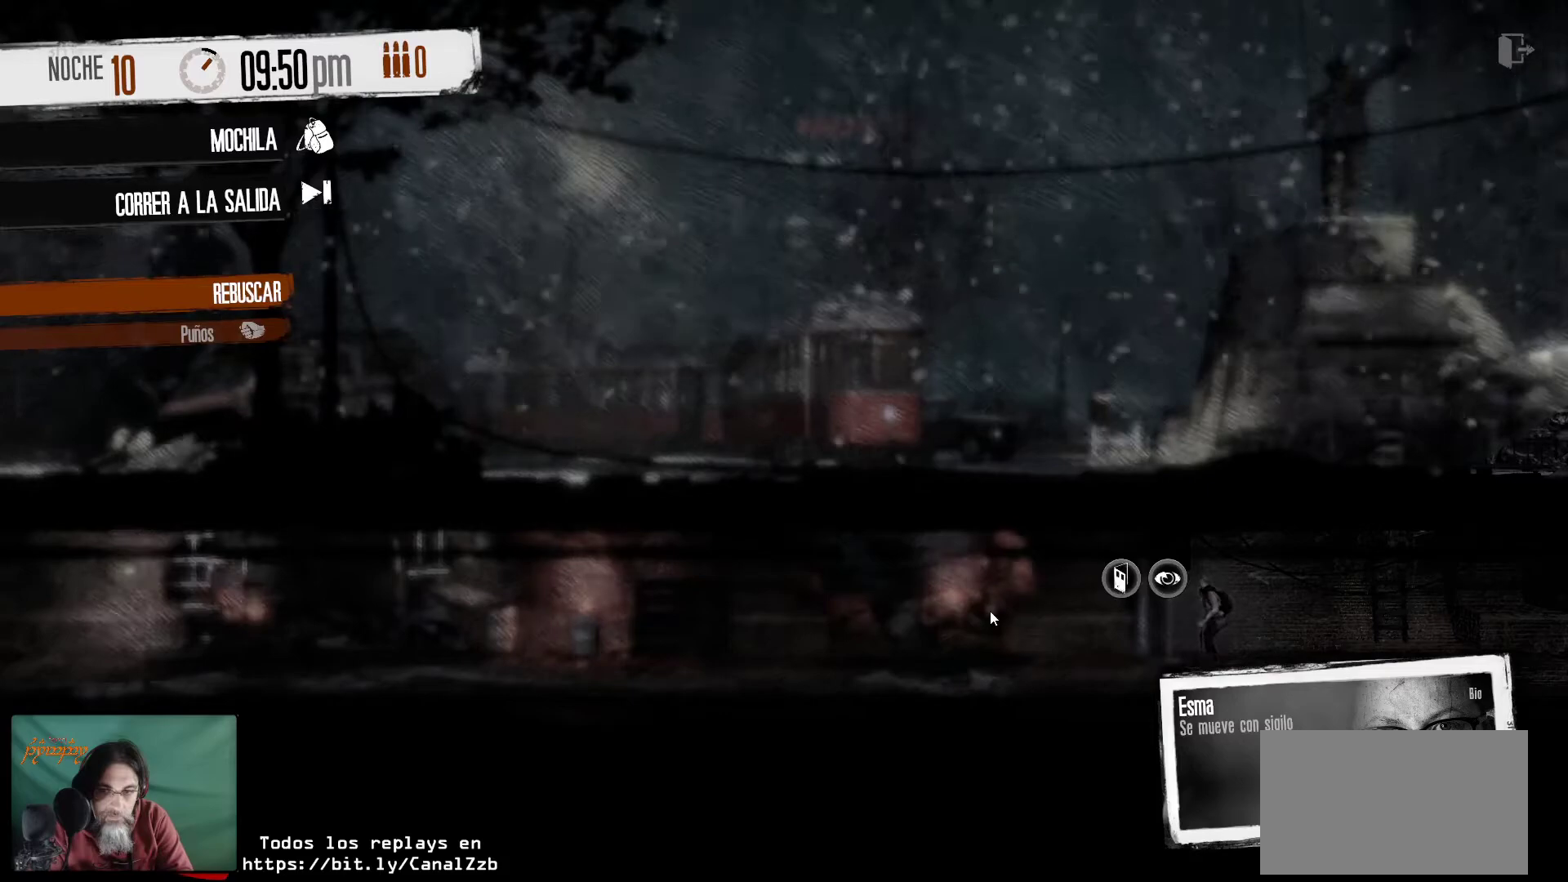
{"keys": [], "mouse": [], "mouse_move": "still", "events": []}
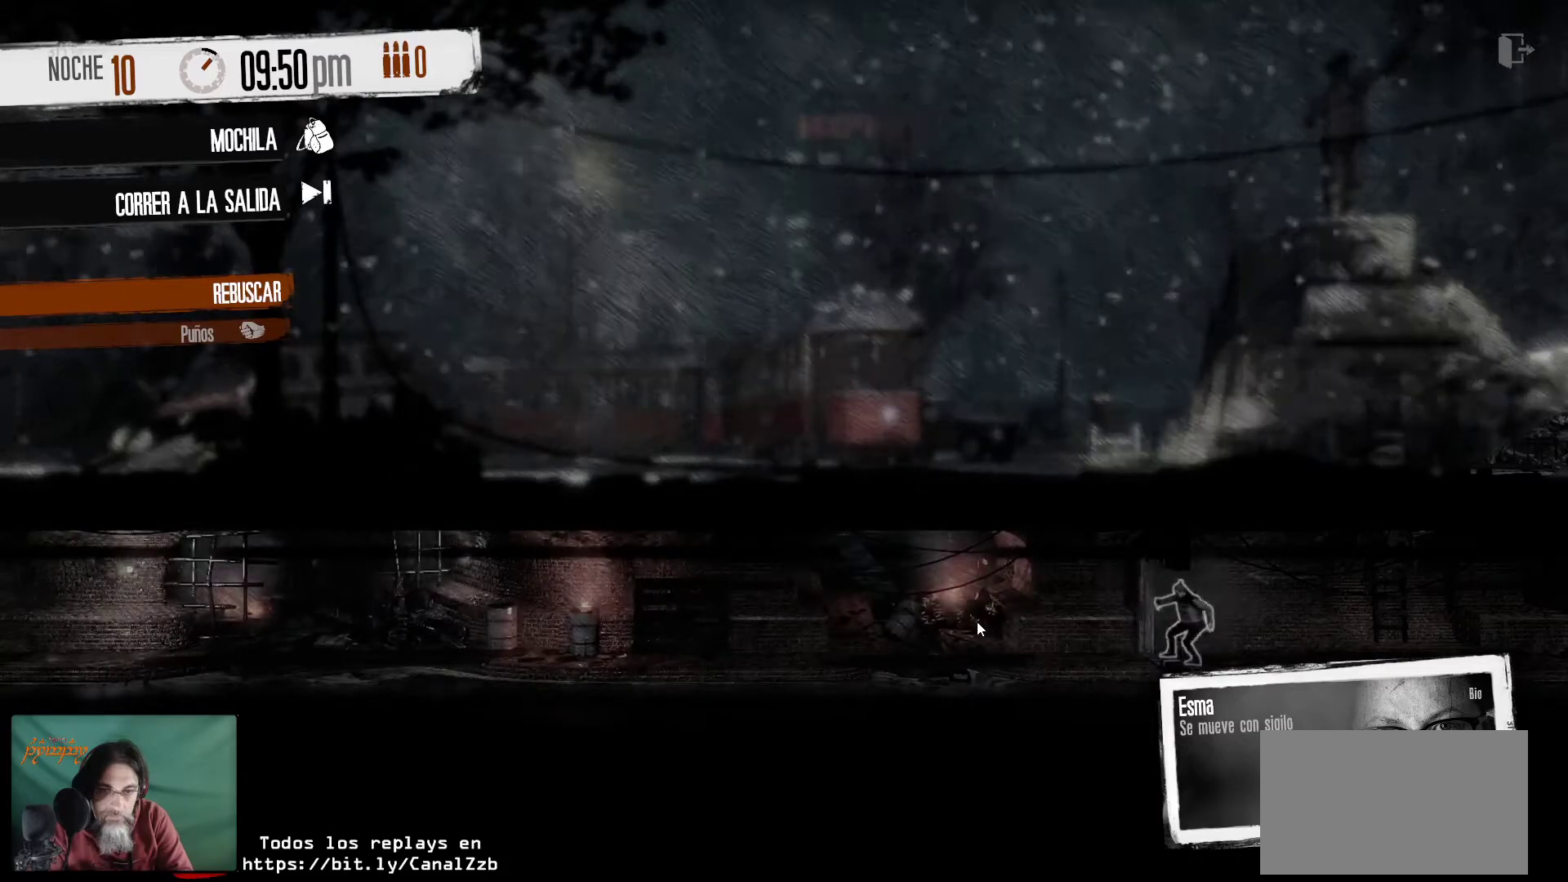
{"keys": [], "mouse": [], "mouse_move": "still", "events": []}
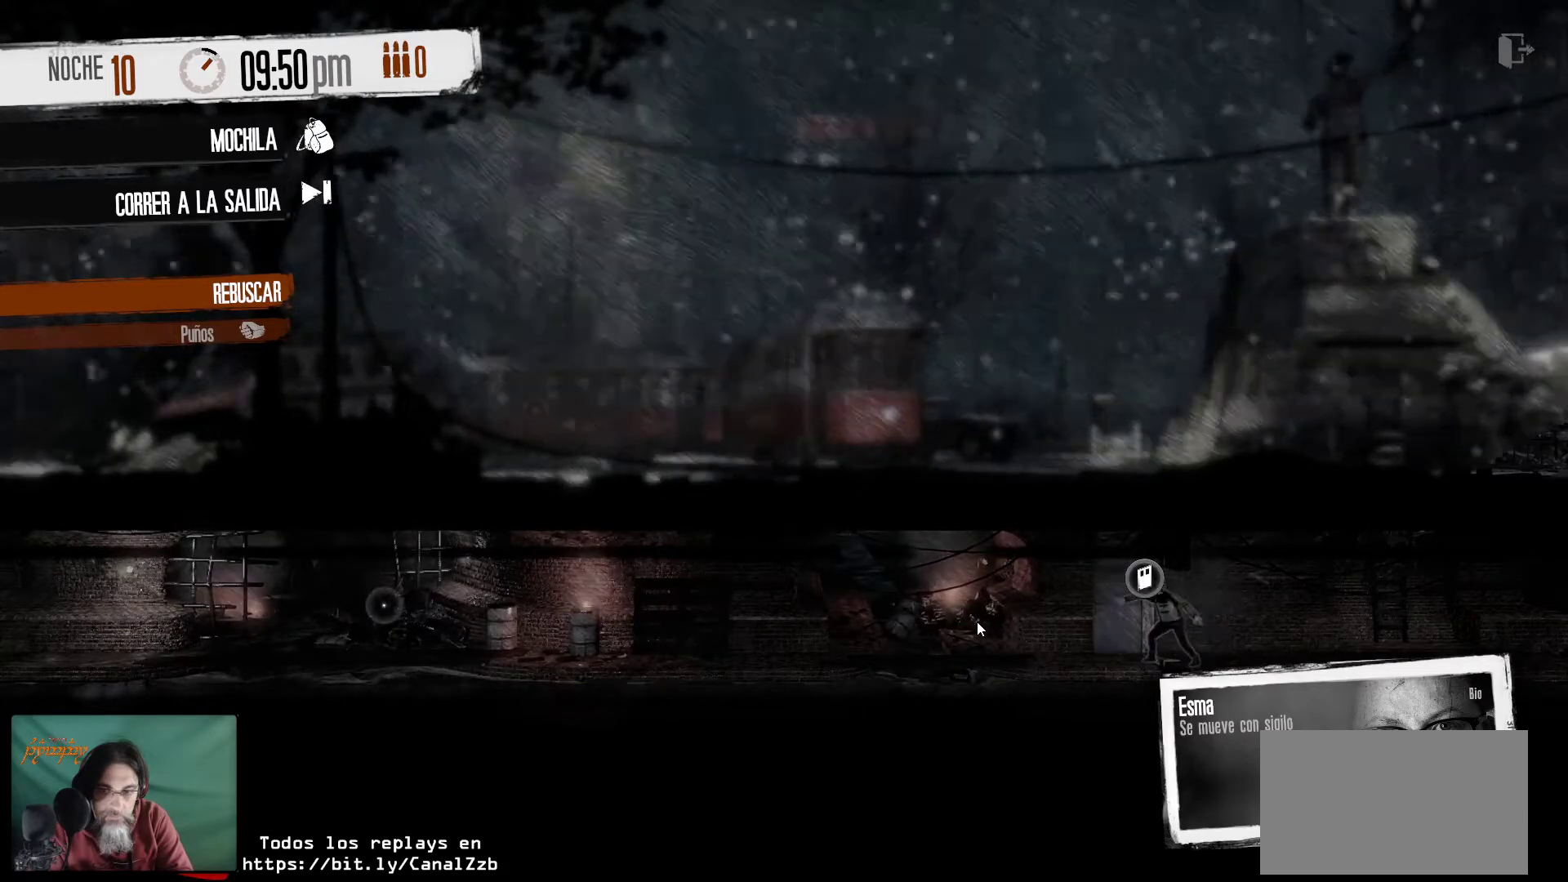
{"keys": [], "mouse": [], "mouse_move": "still", "events": [[267, "mouse_left", "down"], [400, "mouse_left", "up"]]}
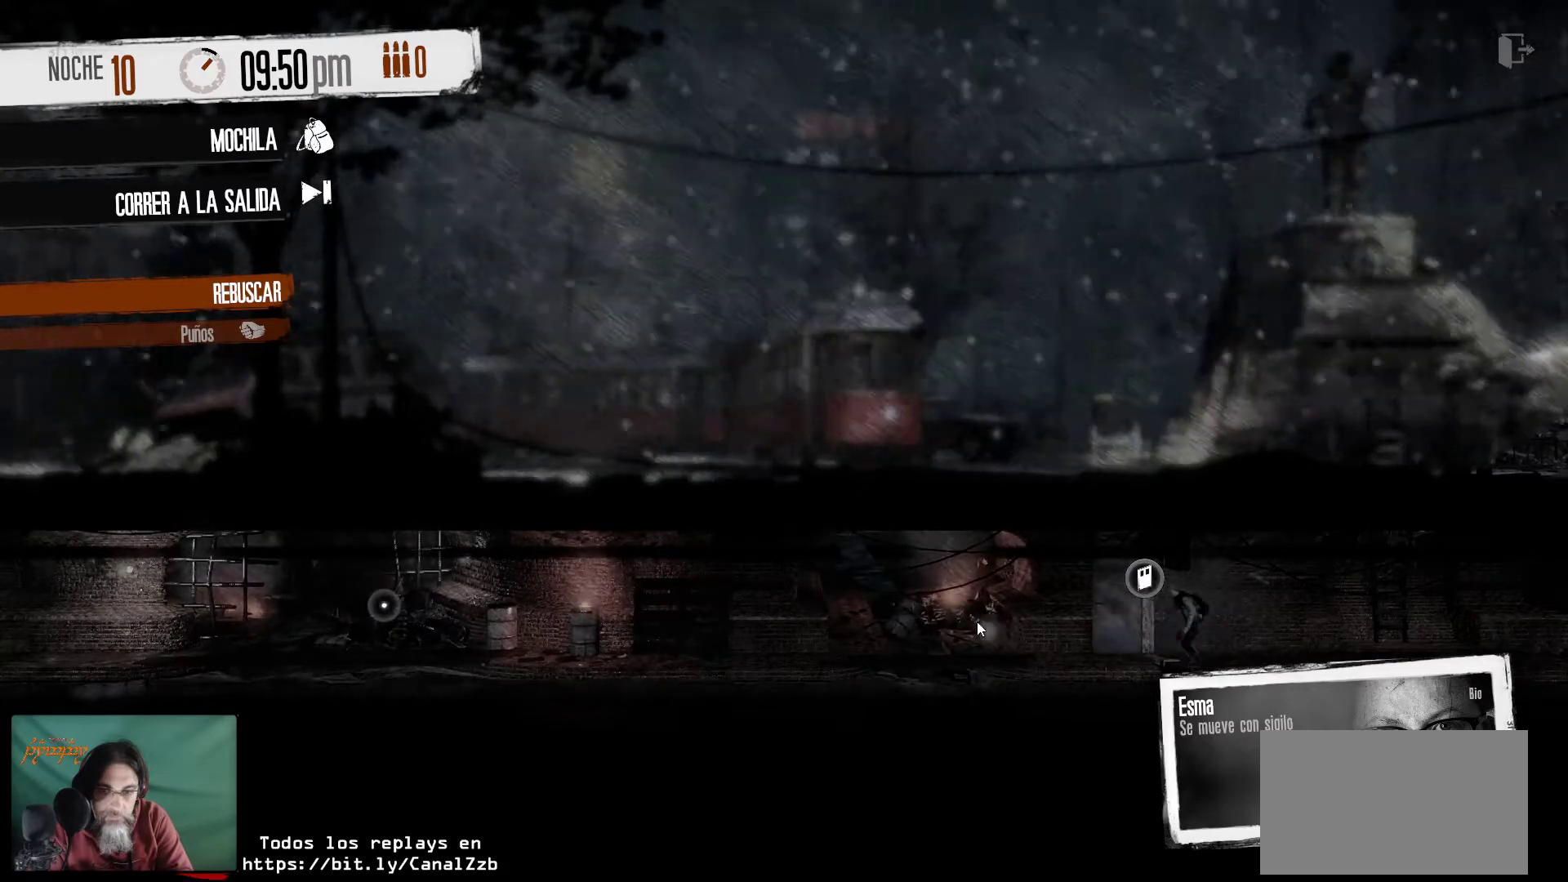
{"keys": [], "mouse": [], "mouse_move": "left", "events": []}
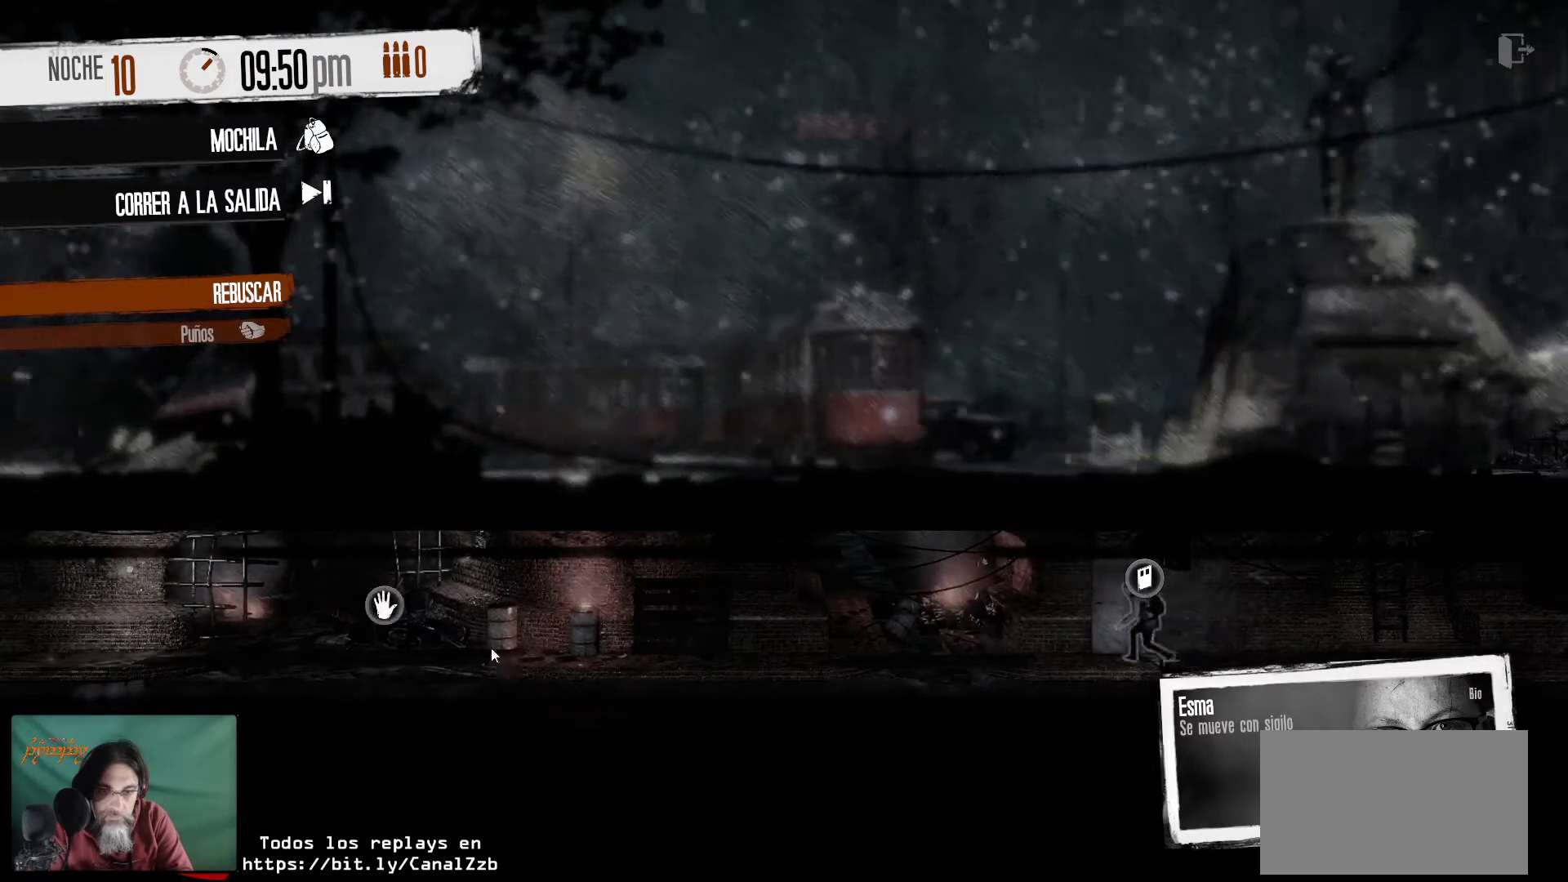
{"keys": [], "mouse": [], "mouse_move": "still", "events": []}
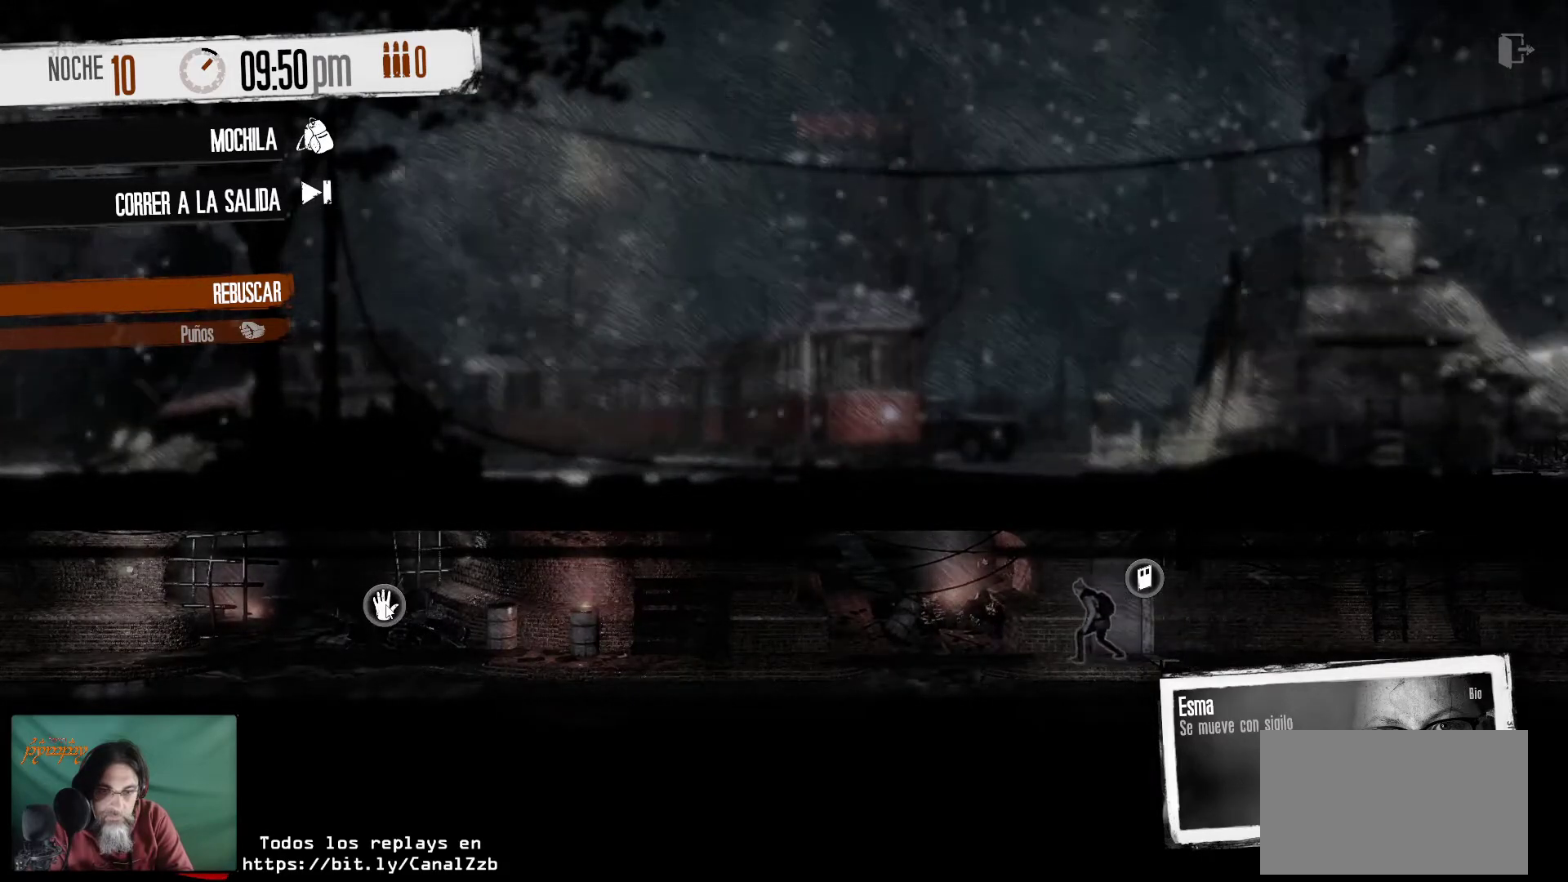
{"keys": [], "mouse": [], "mouse_move": "still", "events": [[317, "mouse_right", "down"], [500, "mouse_right", "up"]]}
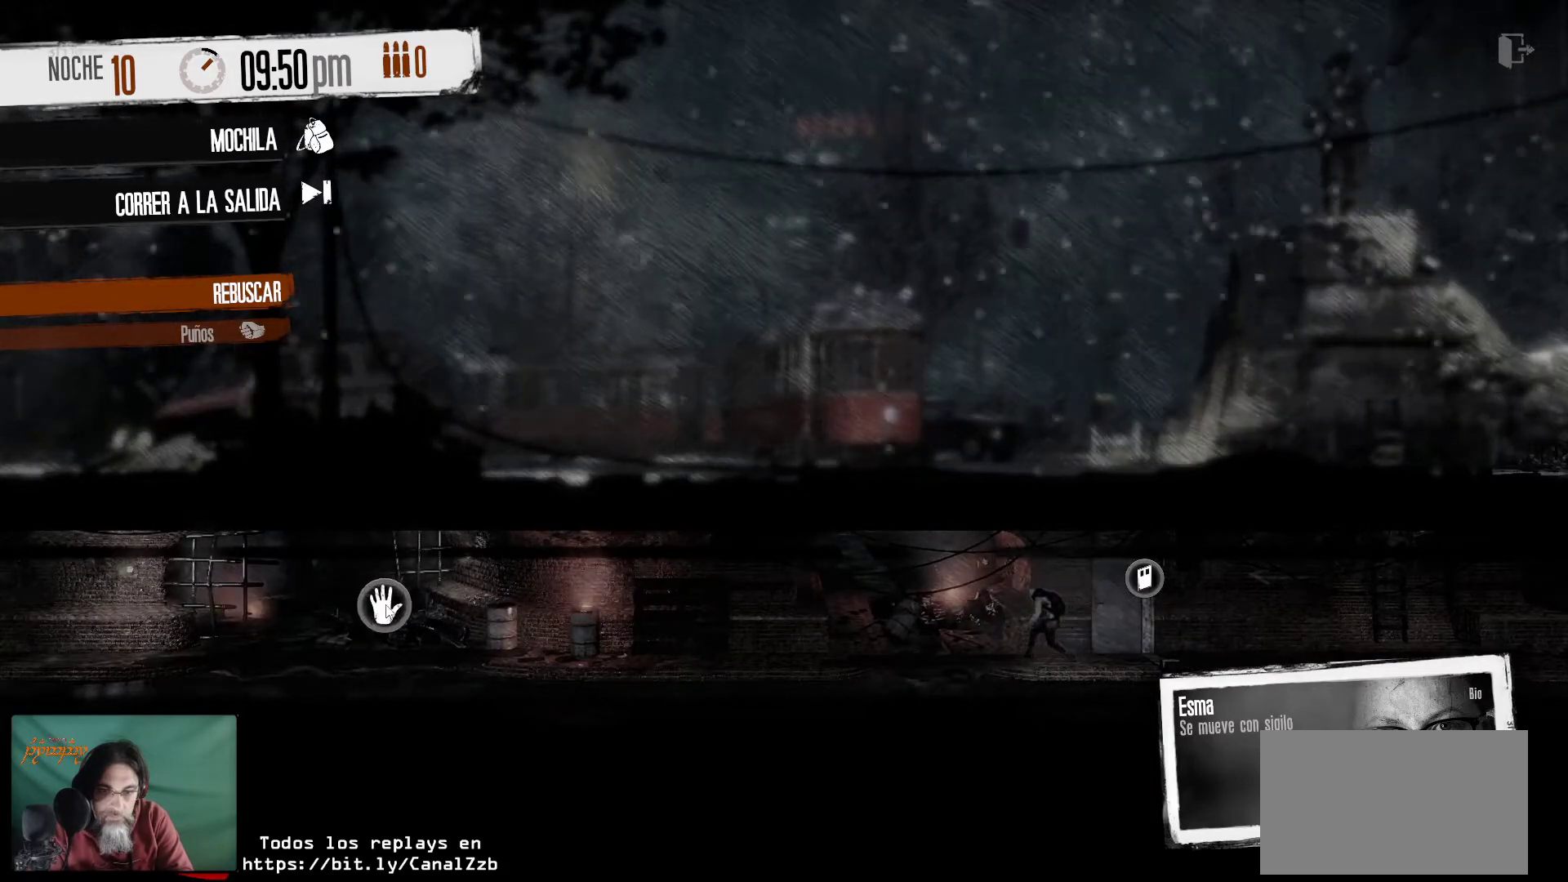
{"keys": [], "mouse": [], "mouse_move": "still", "events": []}
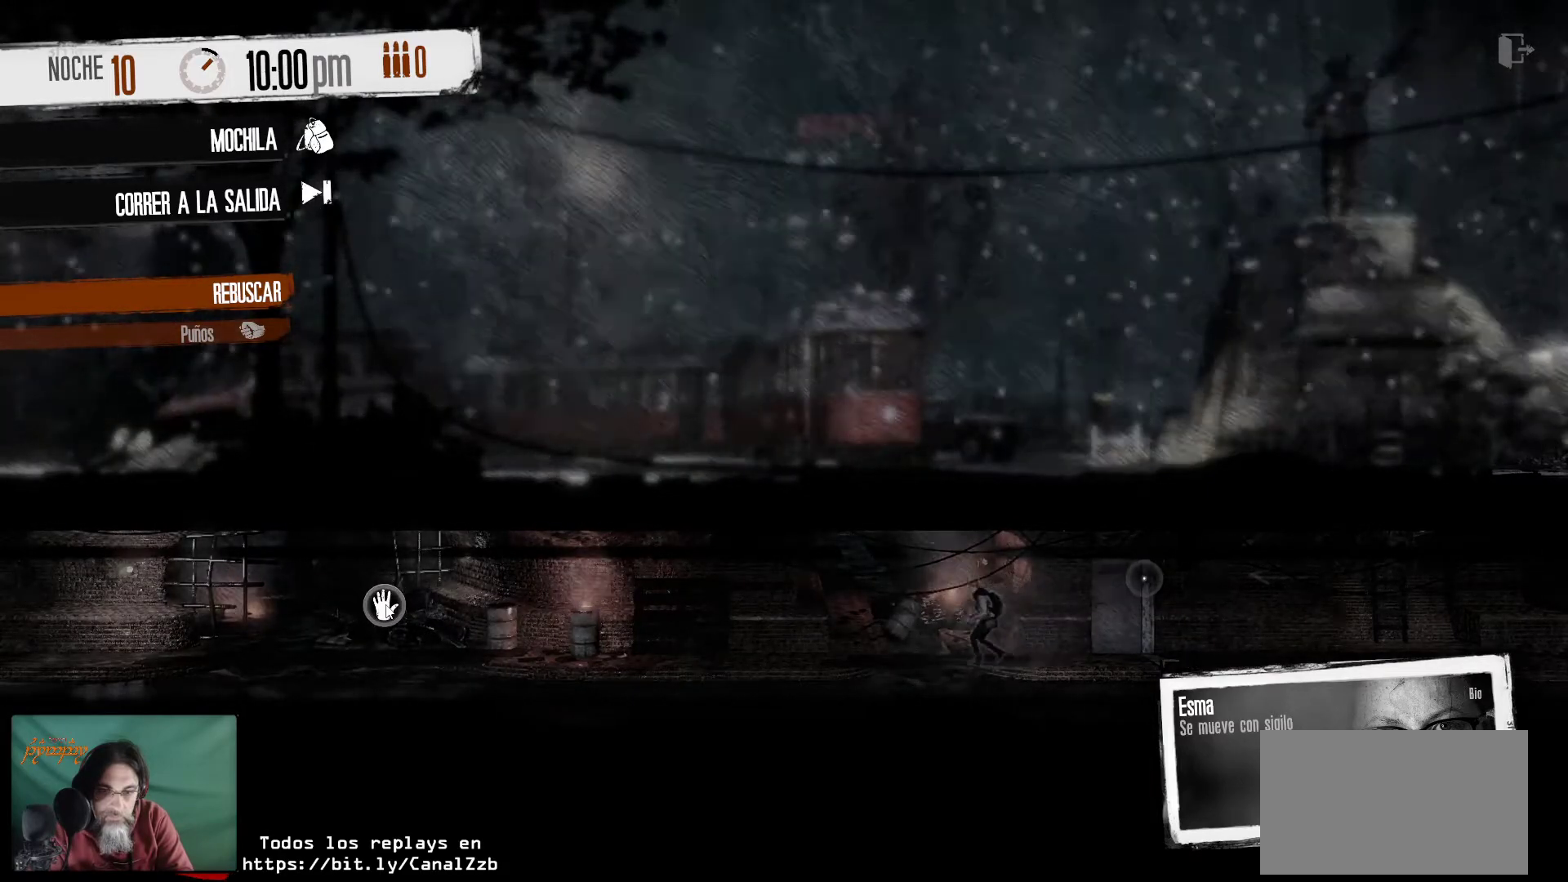
{"keys": [], "mouse": [], "mouse_move": "still", "events": []}
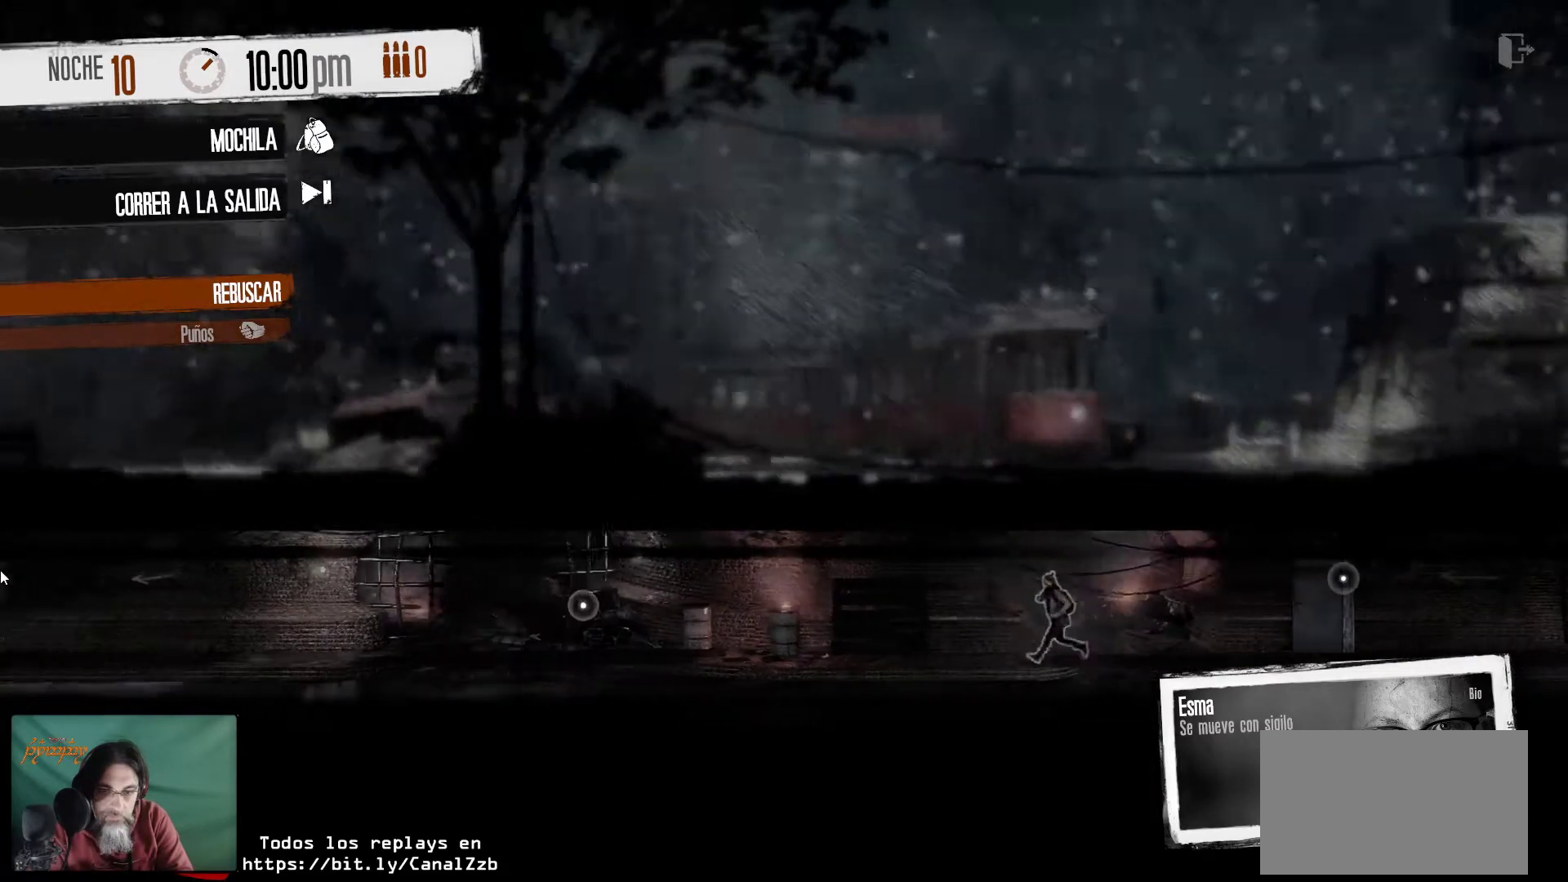
{"keys": [], "mouse": [], "mouse_move": "right", "events": []}
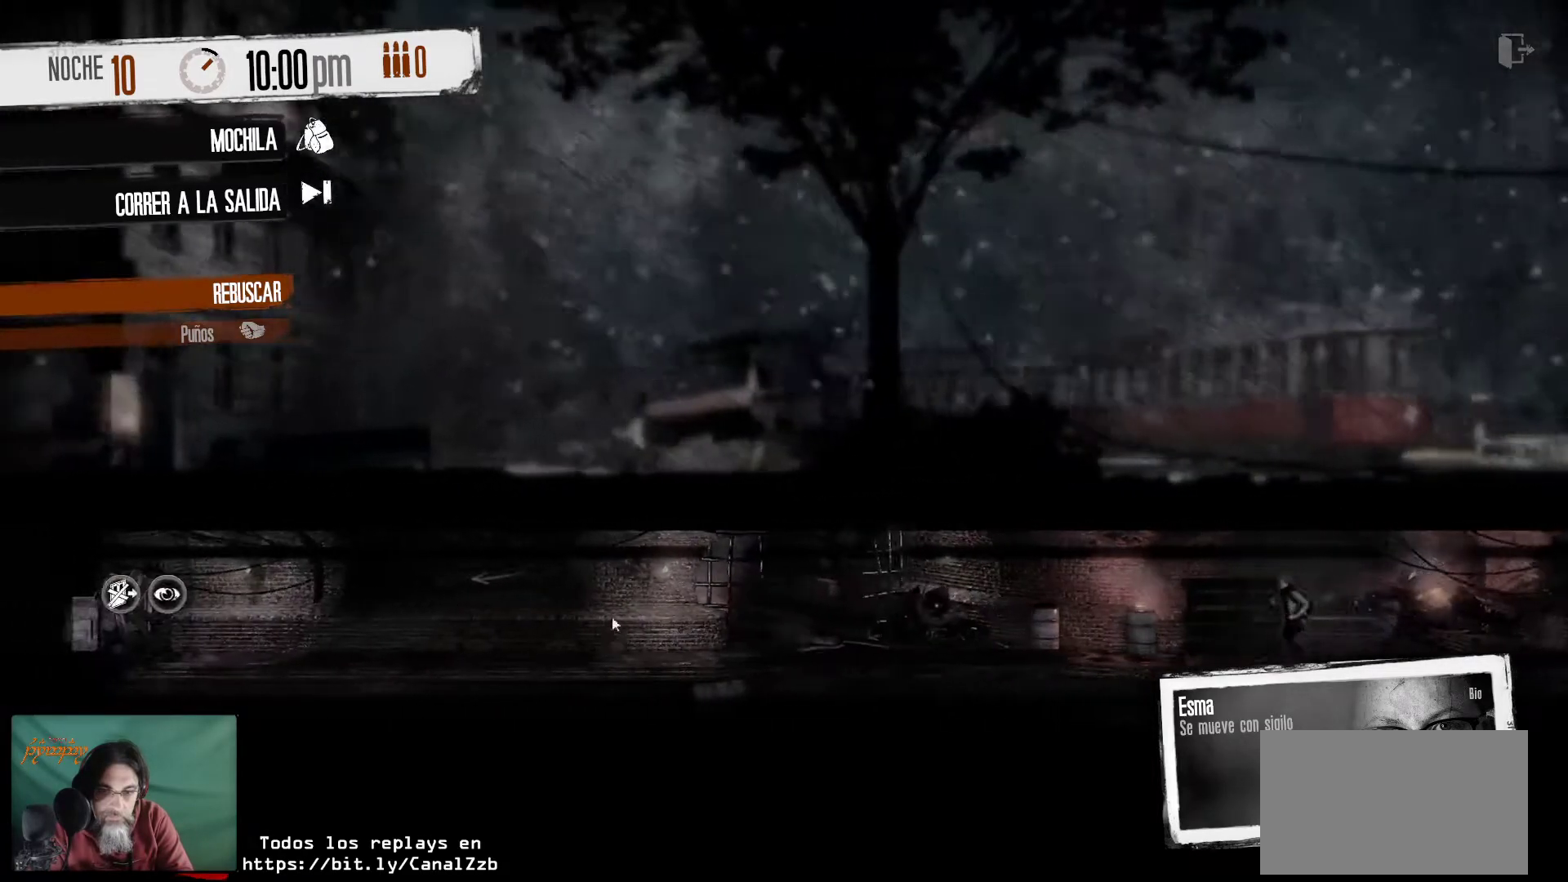
{"keys": [], "mouse": [], "mouse_move": "right", "events": []}
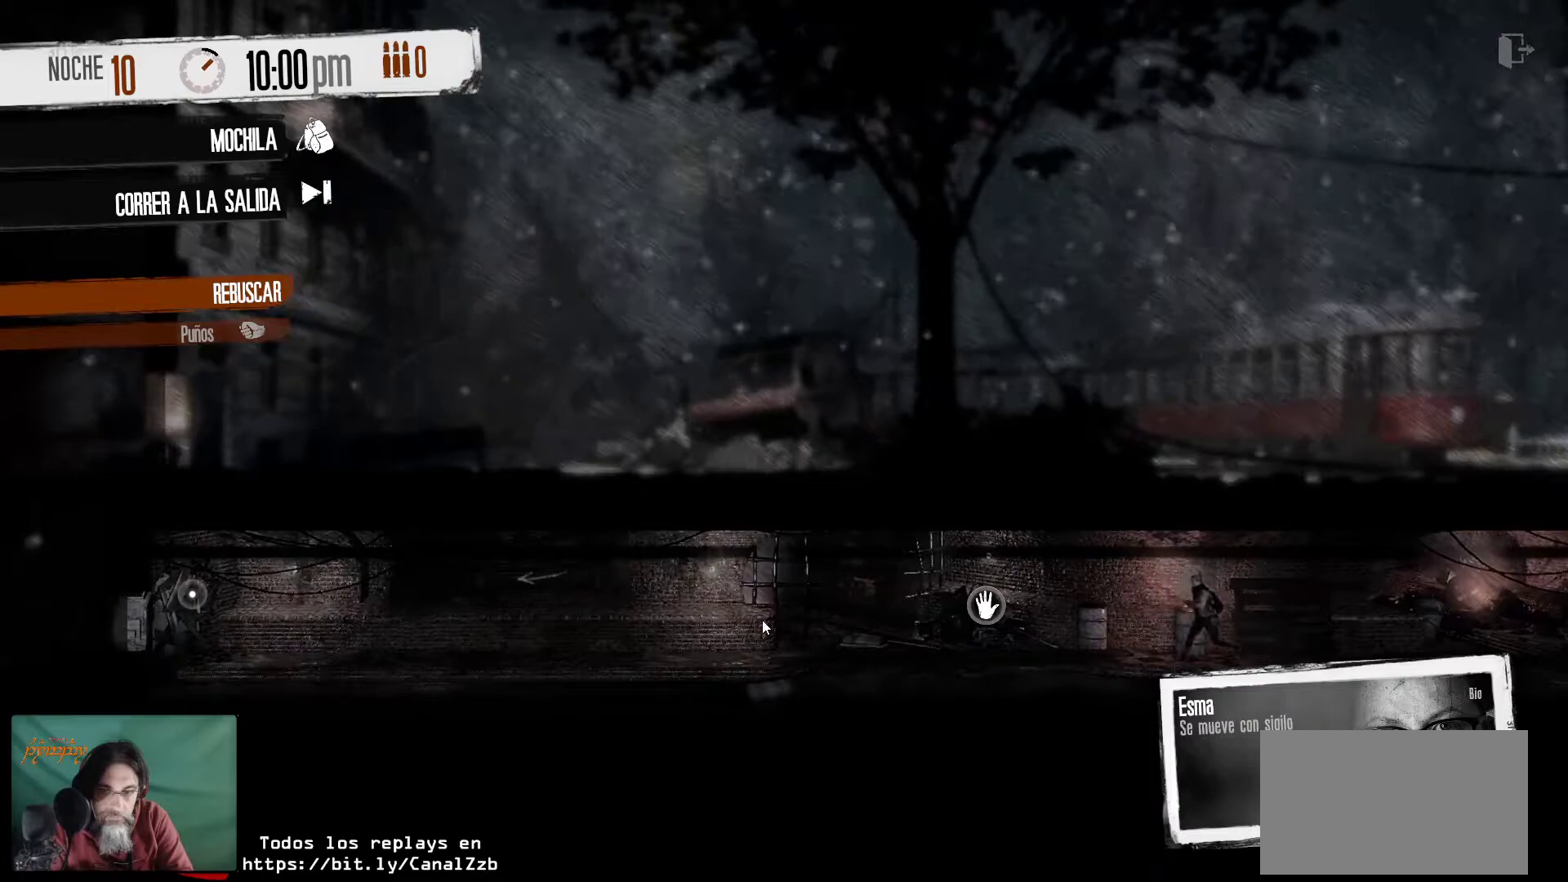
{"keys": [], "mouse": [], "mouse_move": "still", "events": []}
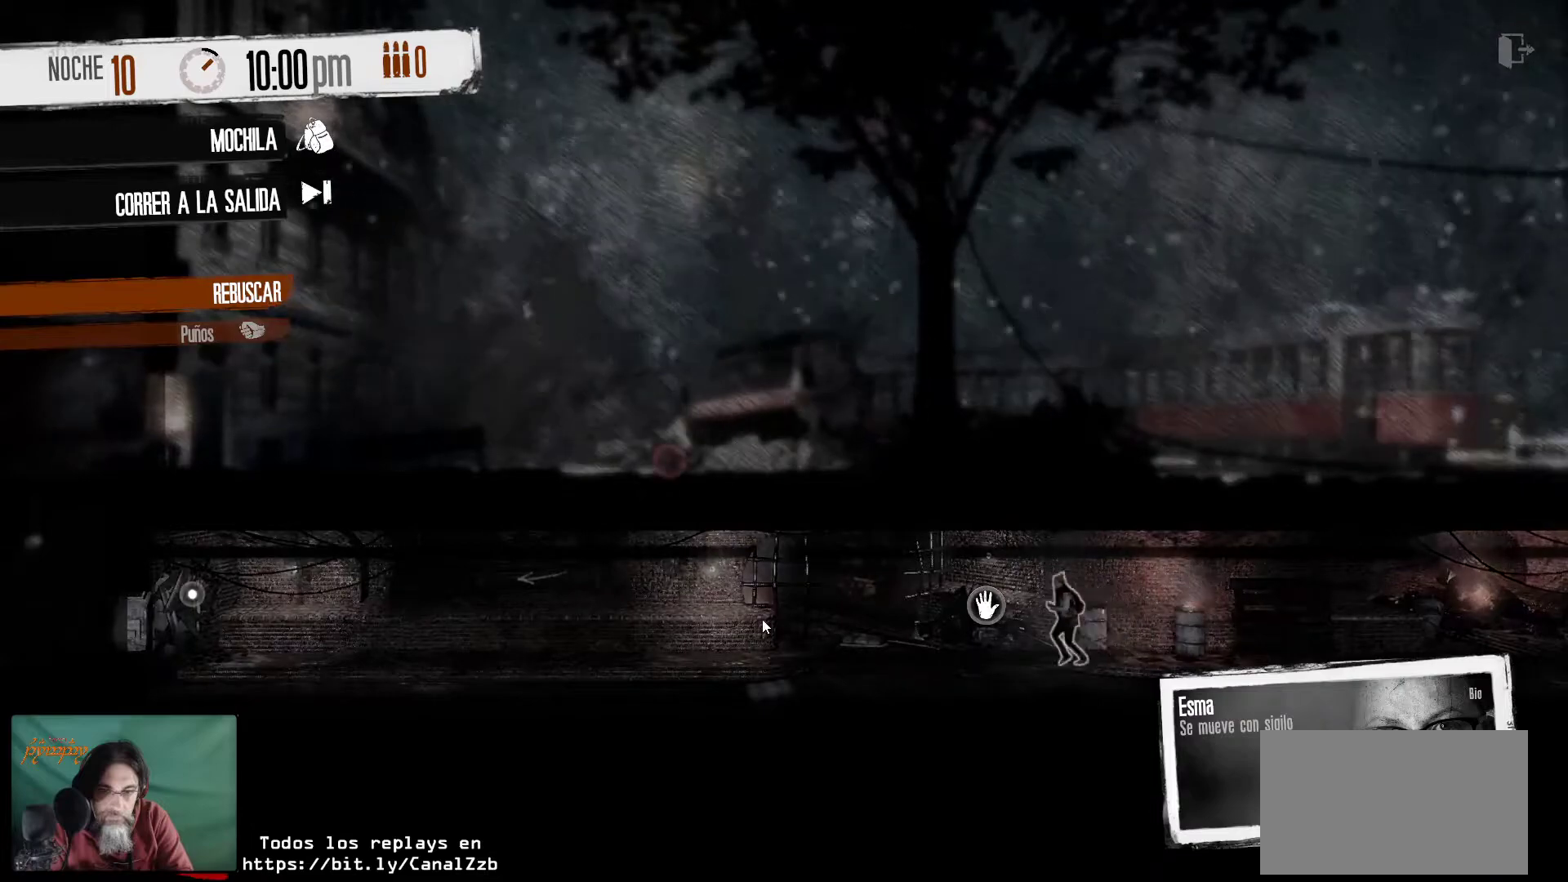
{"keys": [], "mouse": [], "mouse_move": "still", "events": []}
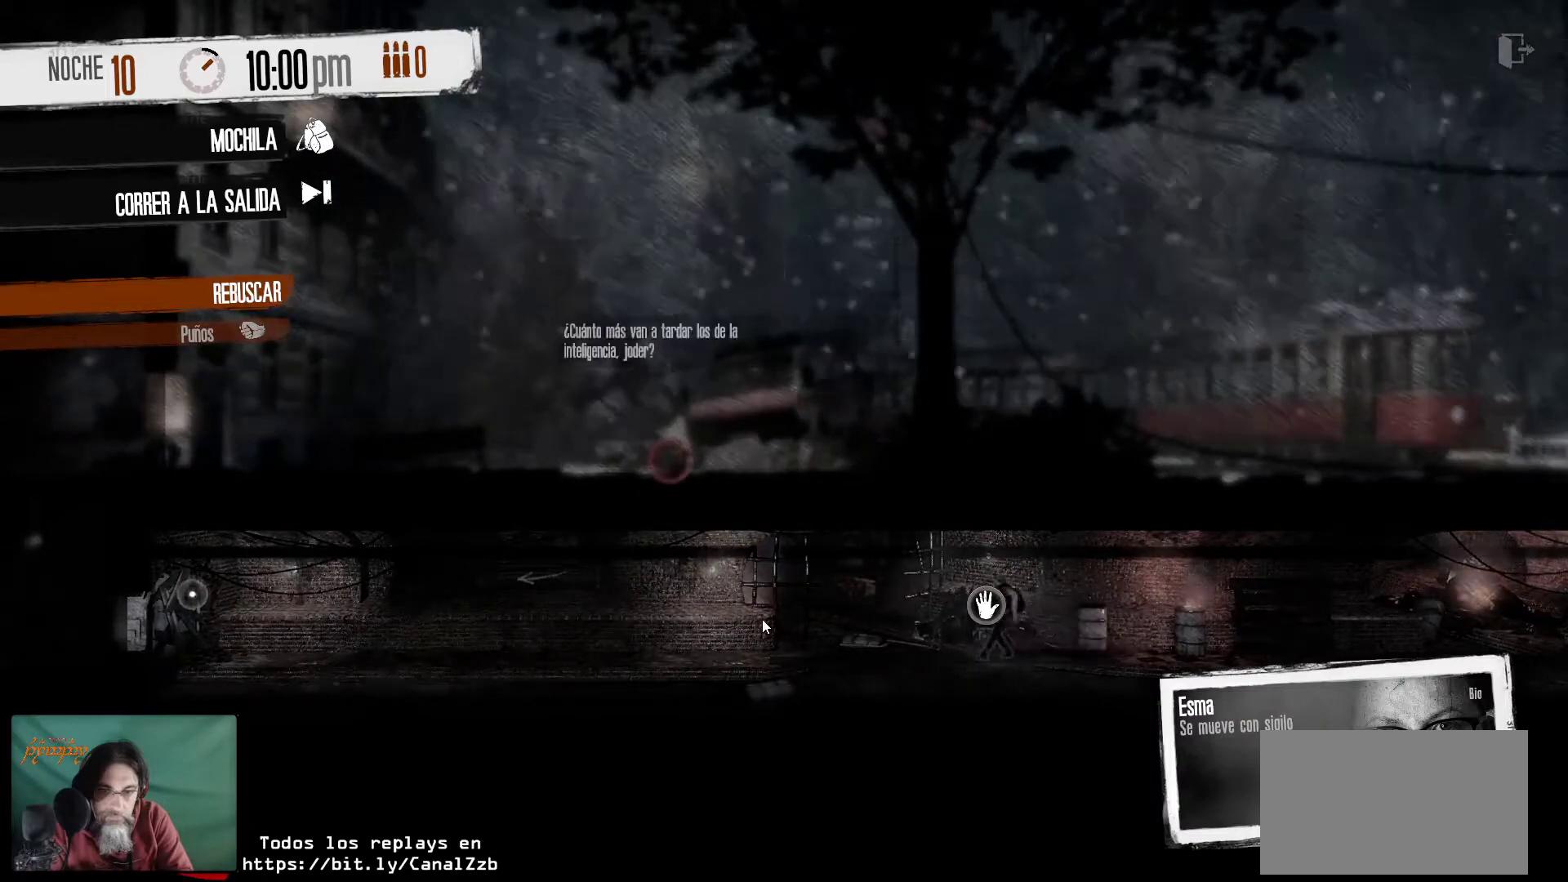
{"keys": [], "mouse": [], "mouse_move": "still", "events": []}
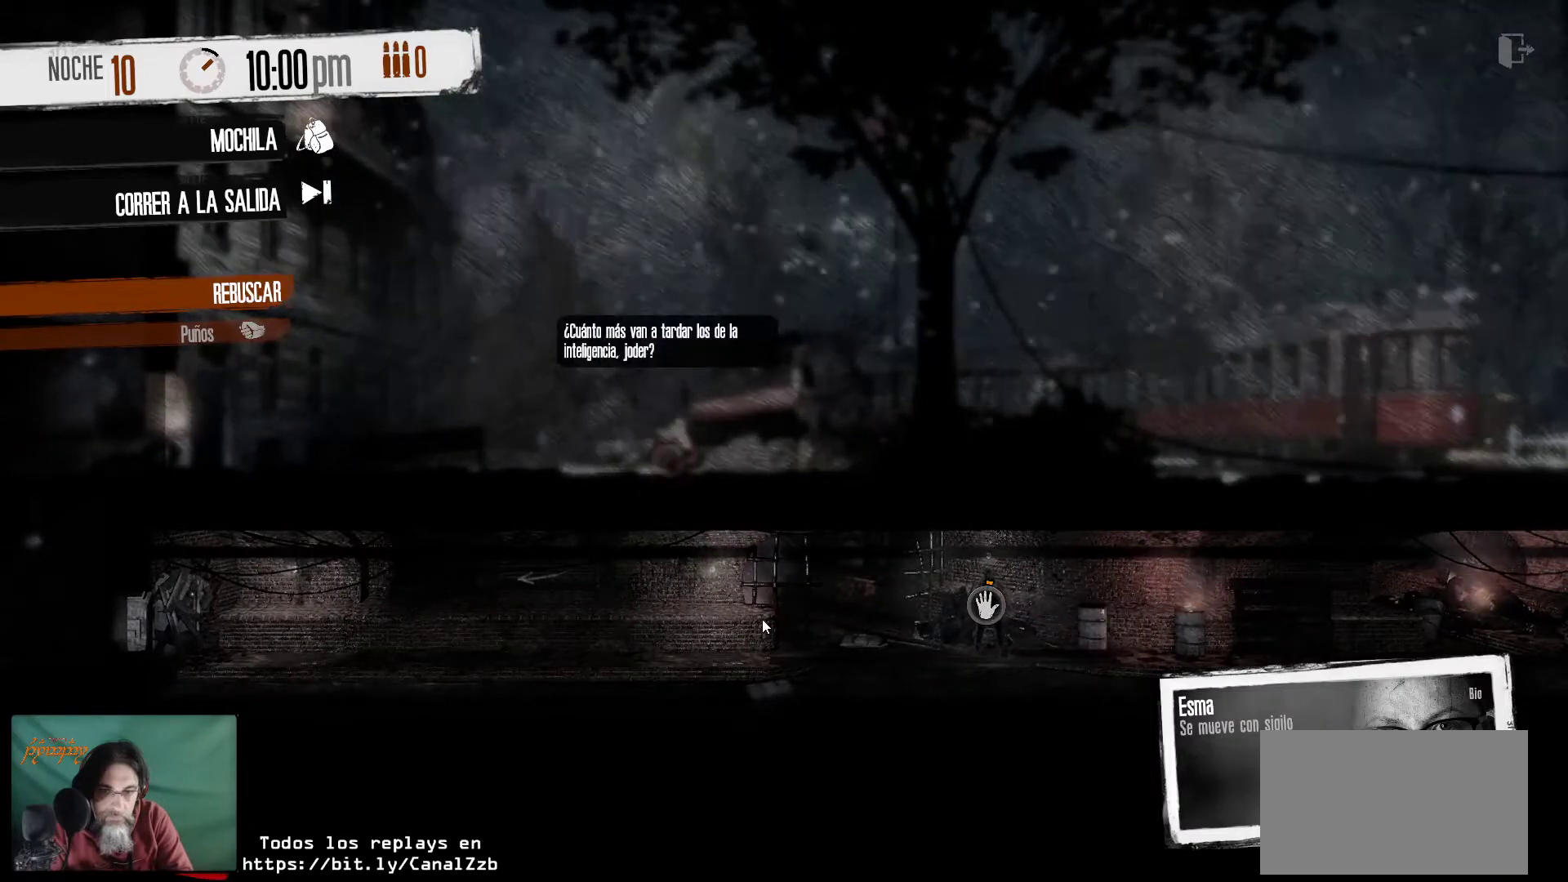
{"keys": [], "mouse": [], "mouse_move": "still", "events": []}
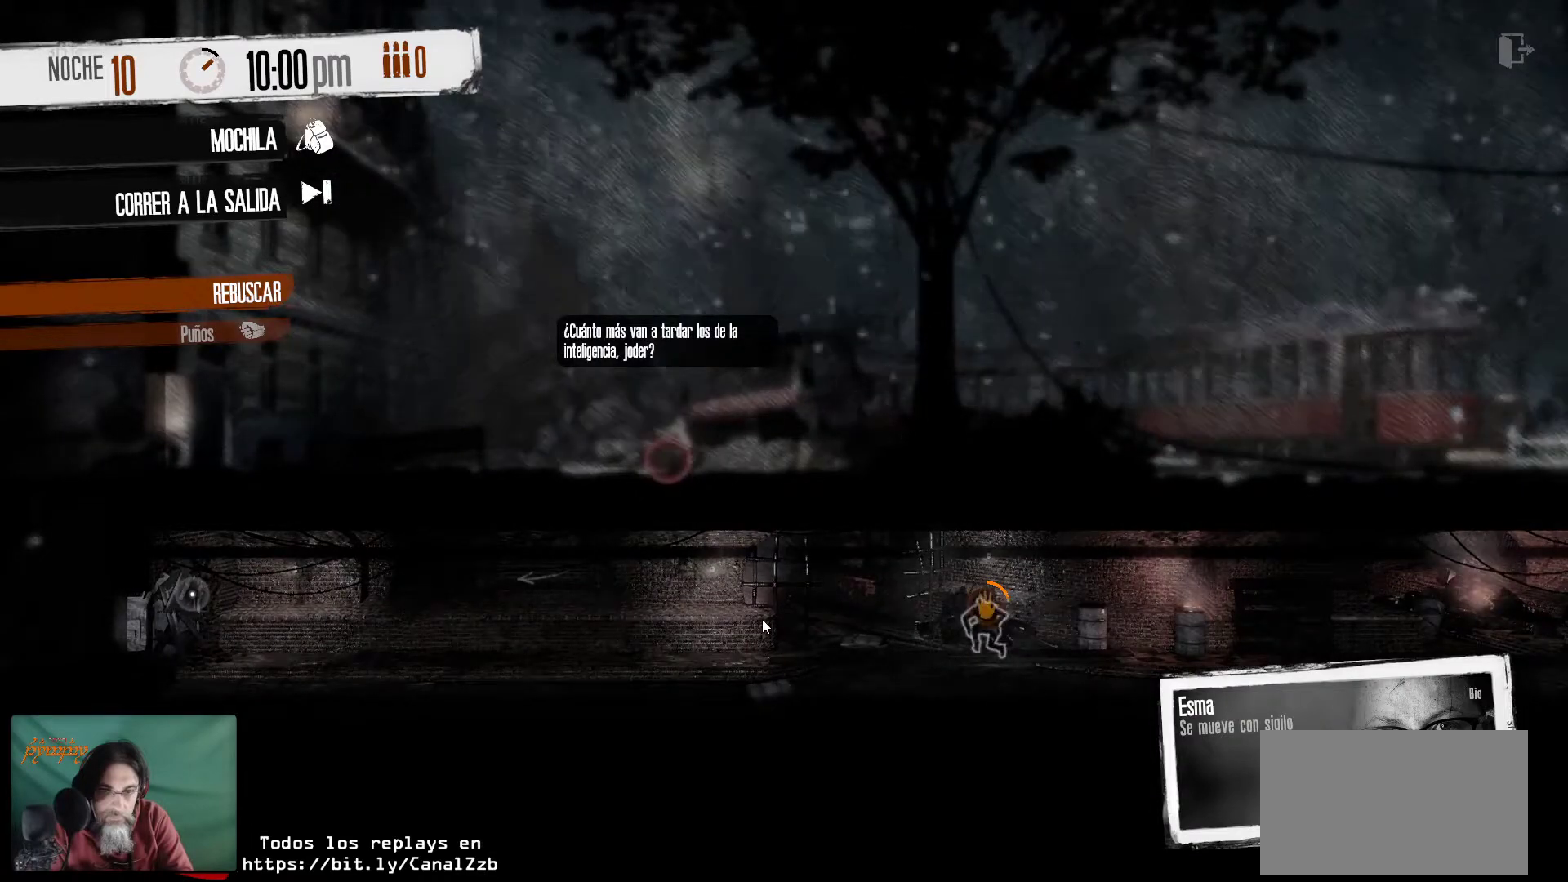
{"keys": [], "mouse": [], "mouse_move": "still", "events": []}